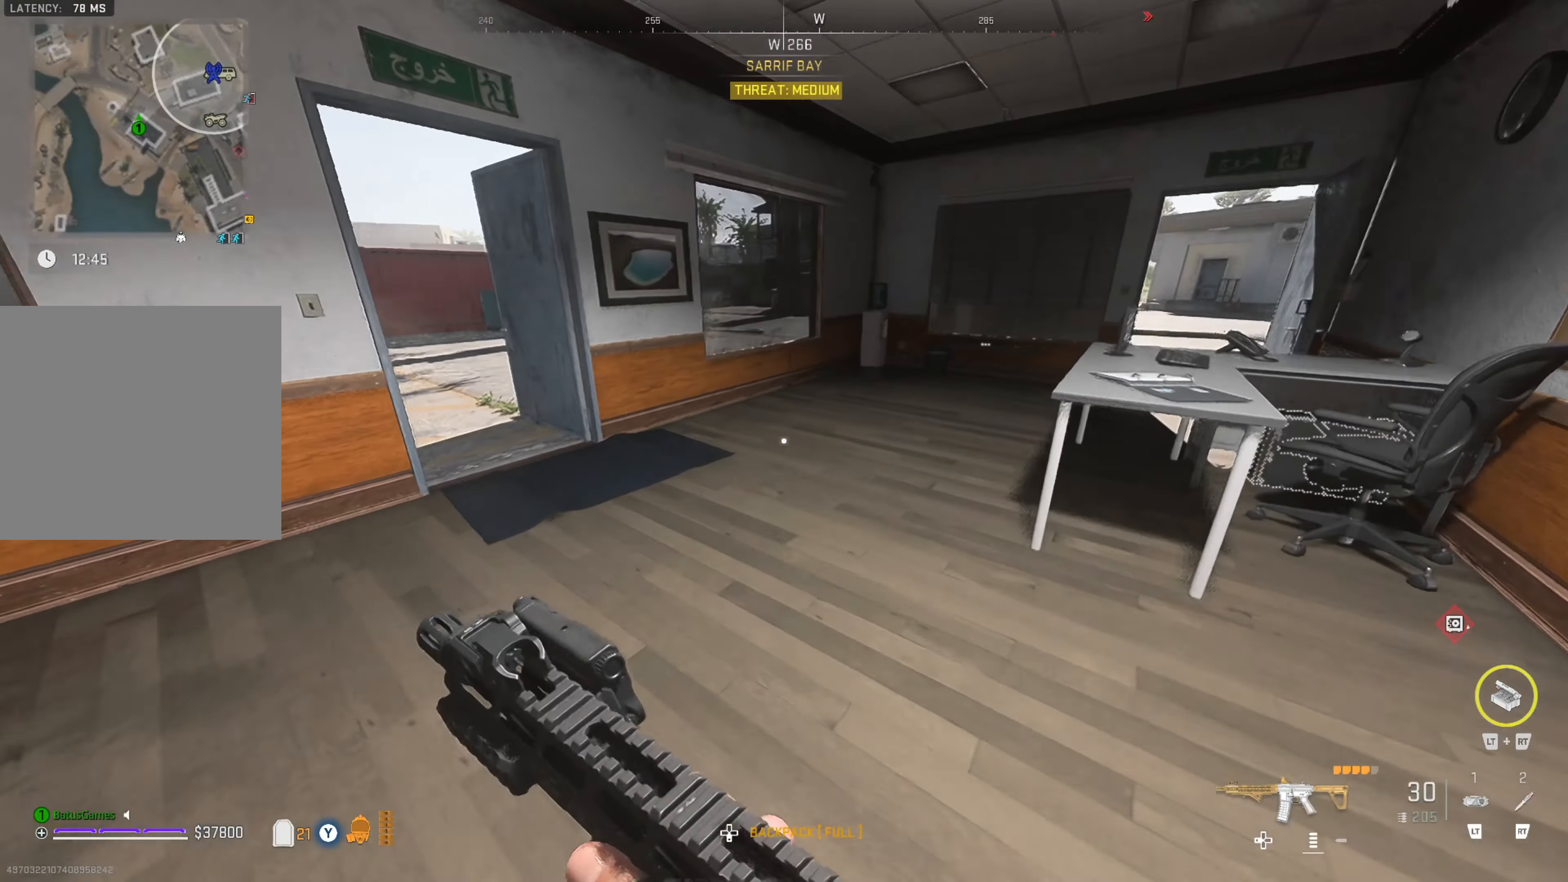
Gameplay with a controller (Xbox layout); each line is a JSON object with the inputs held at the frame after it. "events" lists button and stick changes between this image and that frame as [ms after this image, input, new state], when the widget could be followed in between.
{"buttons": [], "left_stick": "up", "right_stick": "center", "events": [[267, "left_stick", "center"], [267, "right_stick", "left"], [500, "left_stick", "up"], [500, "right_stick", "center"]]}
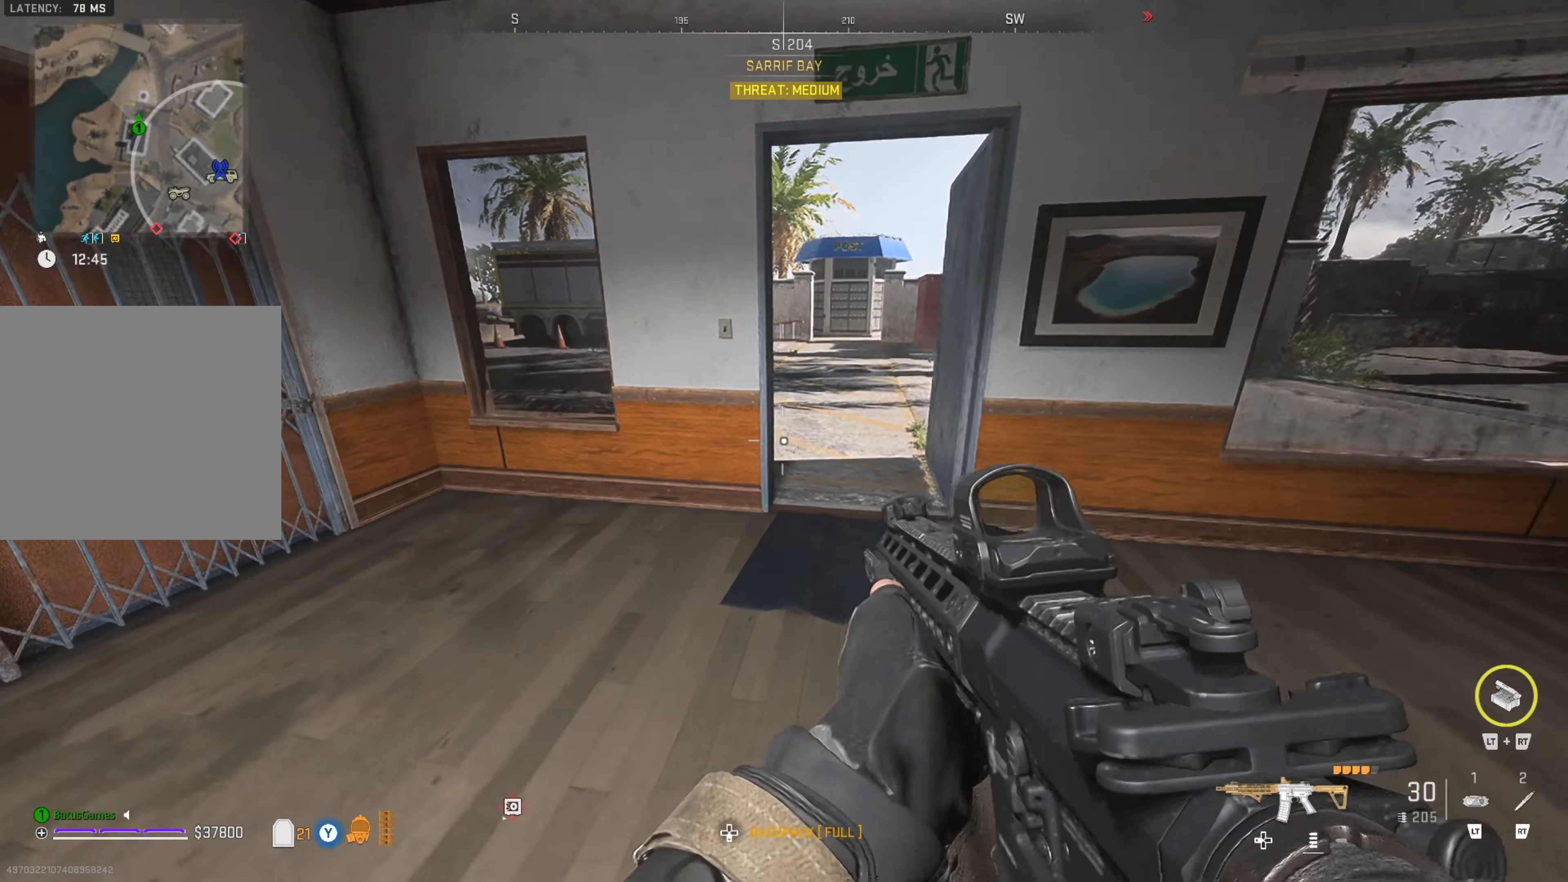
{"buttons": [], "left_stick": "up-right", "right_stick": "right", "events": [[400, "left_stick", "up-right"], [434, "right_stick", "right"]]}
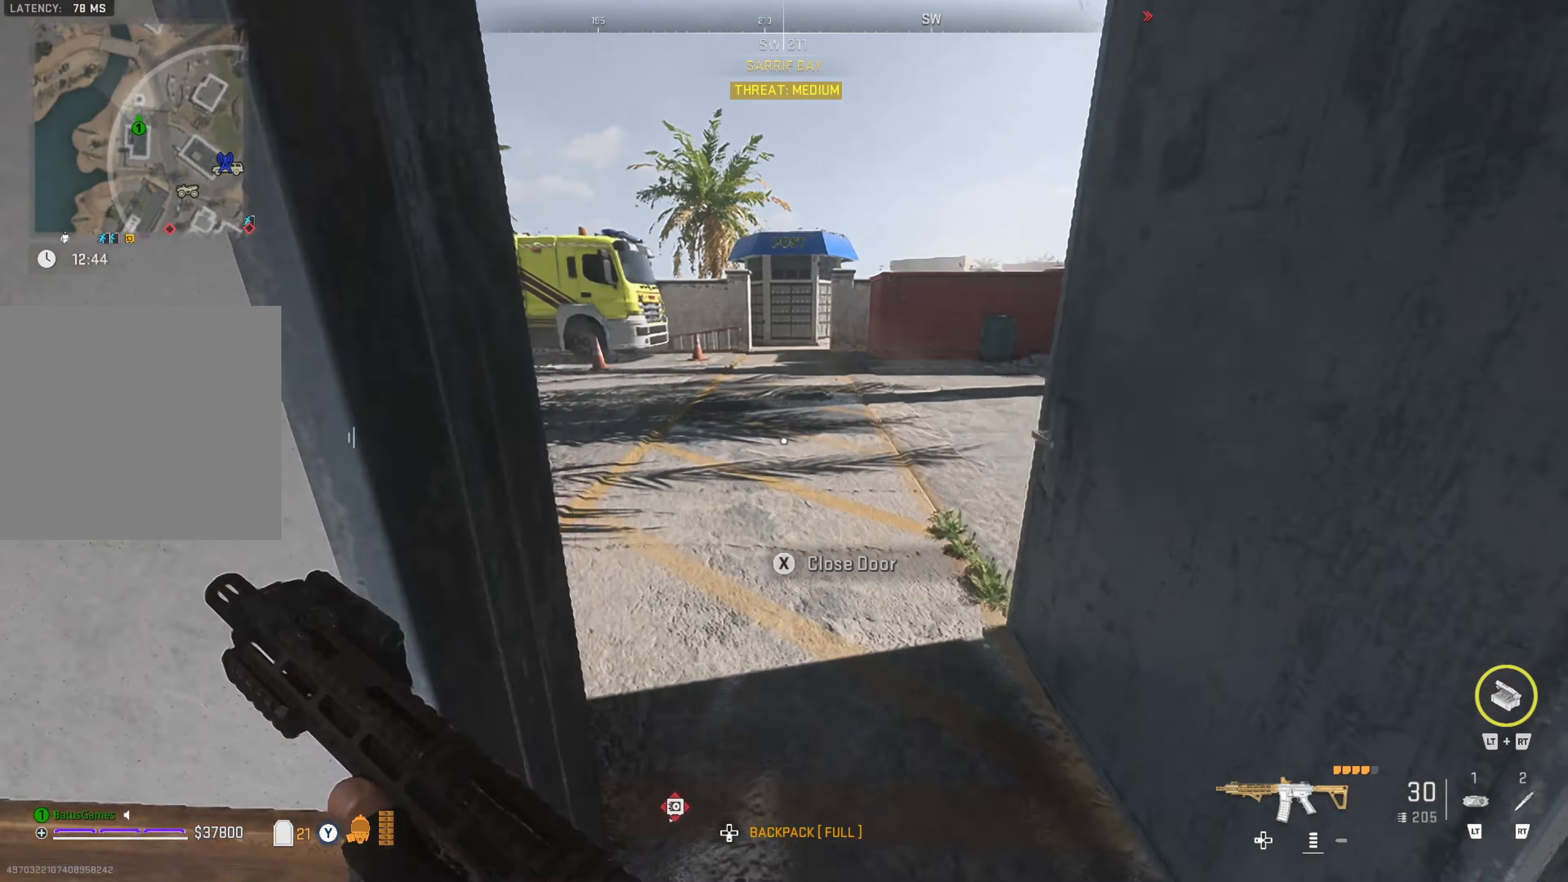
{"buttons": [], "left_stick": "up", "right_stick": "center", "events": [[300, "left_stick", "up"], [300, "right_stick", "left"], [484, "right_stick", "center"]]}
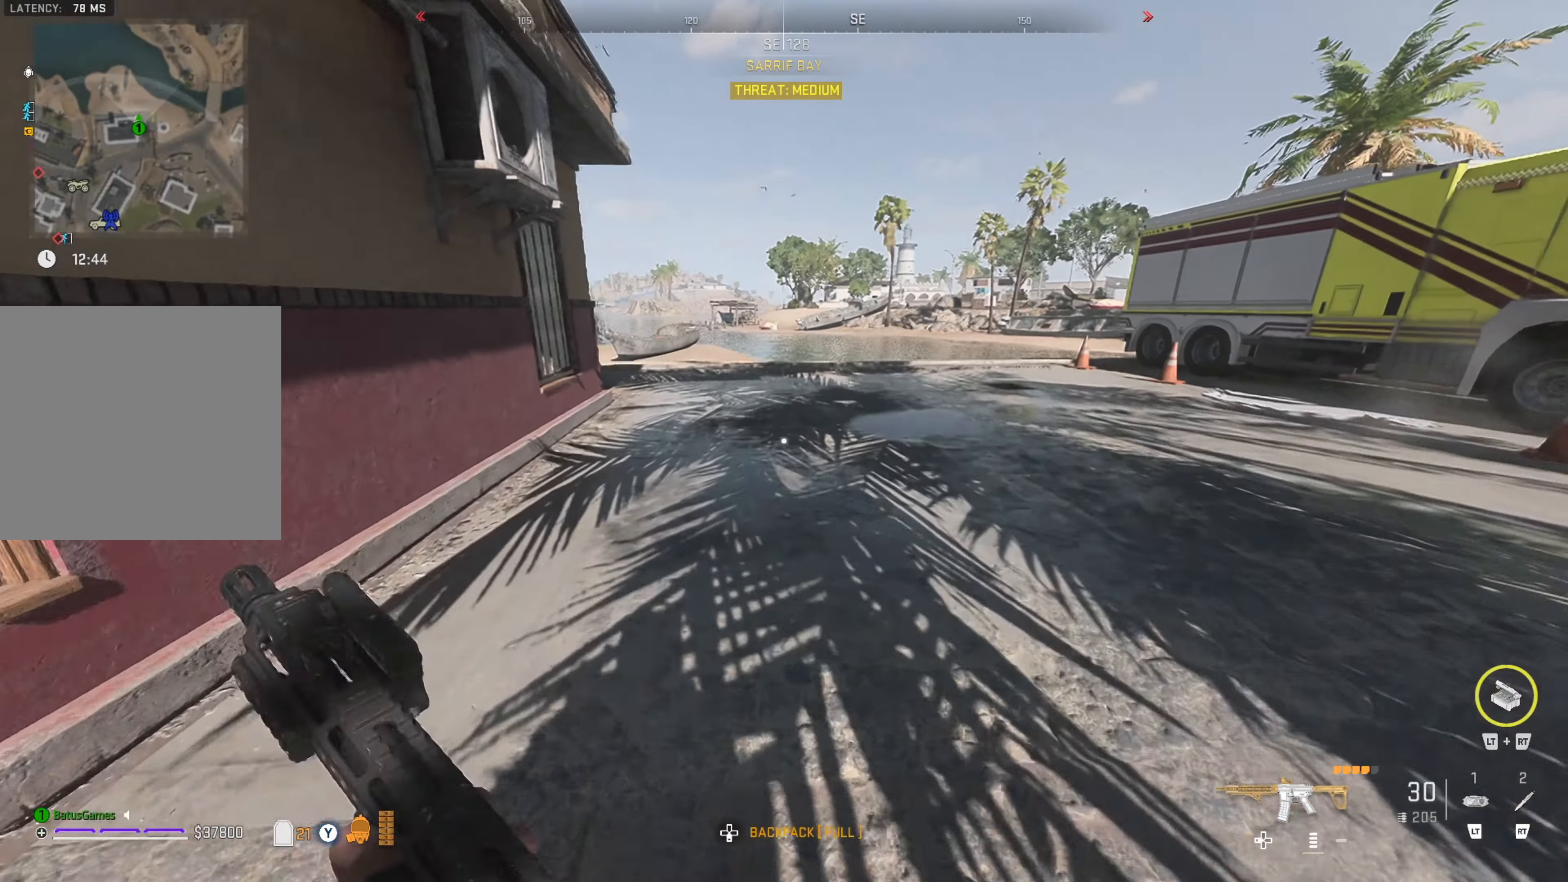
{"buttons": [], "left_stick": "up", "right_stick": "center", "events": [[84, "right_stick", "left"], [417, "right_stick", "center"]]}
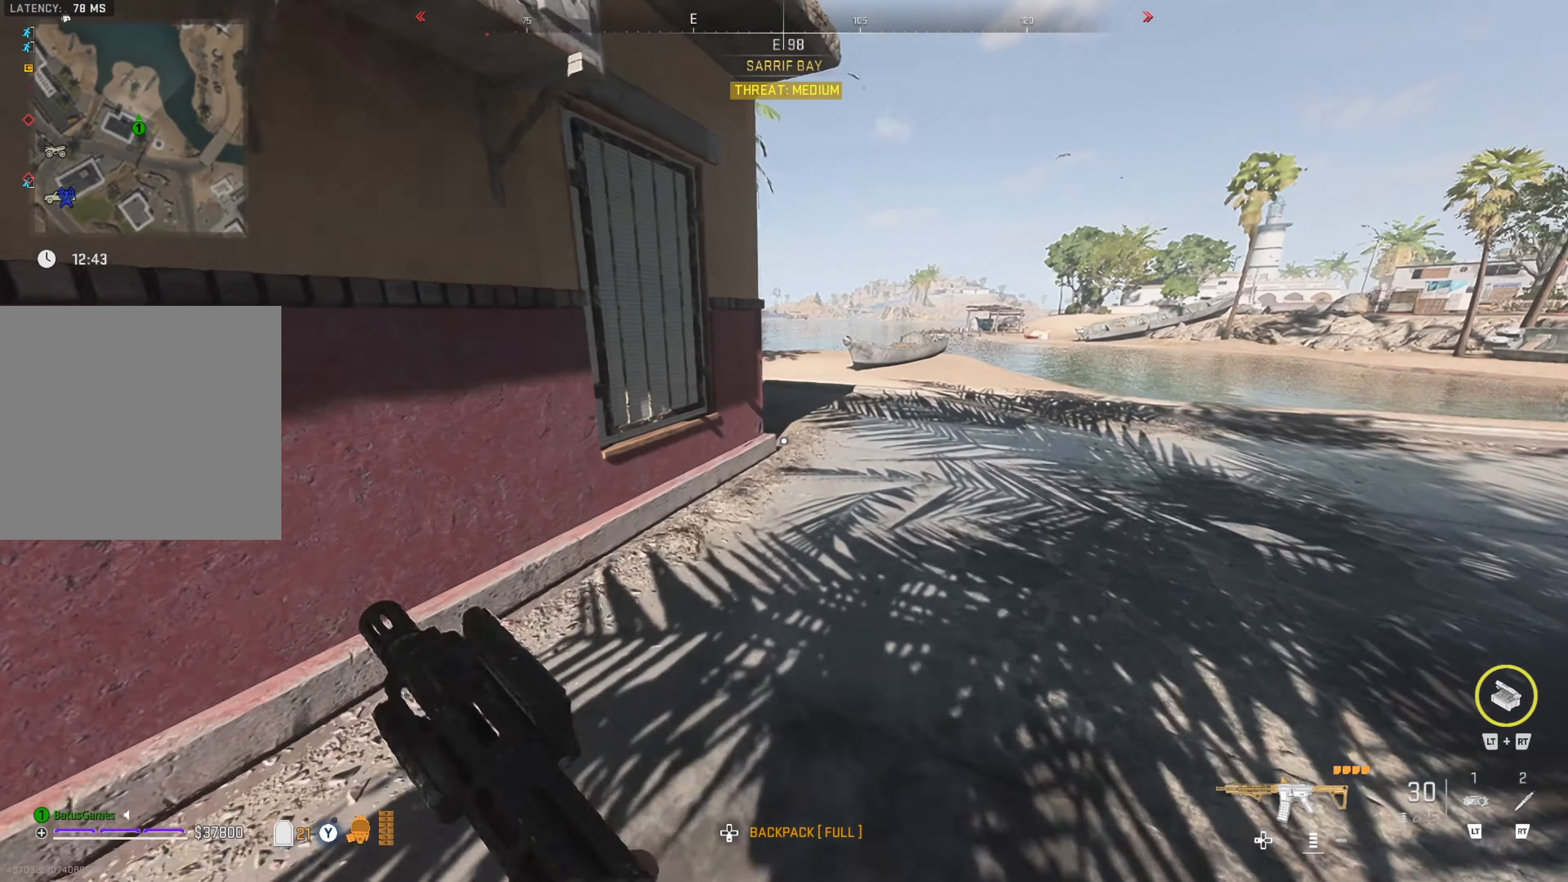
{"buttons": [], "left_stick": "up", "right_stick": "center", "events": [[34, "right_stick", "up-right"], [100, "right_stick", "center"], [300, "right_stick", "up-right"], [500, "right_stick", "center"]]}
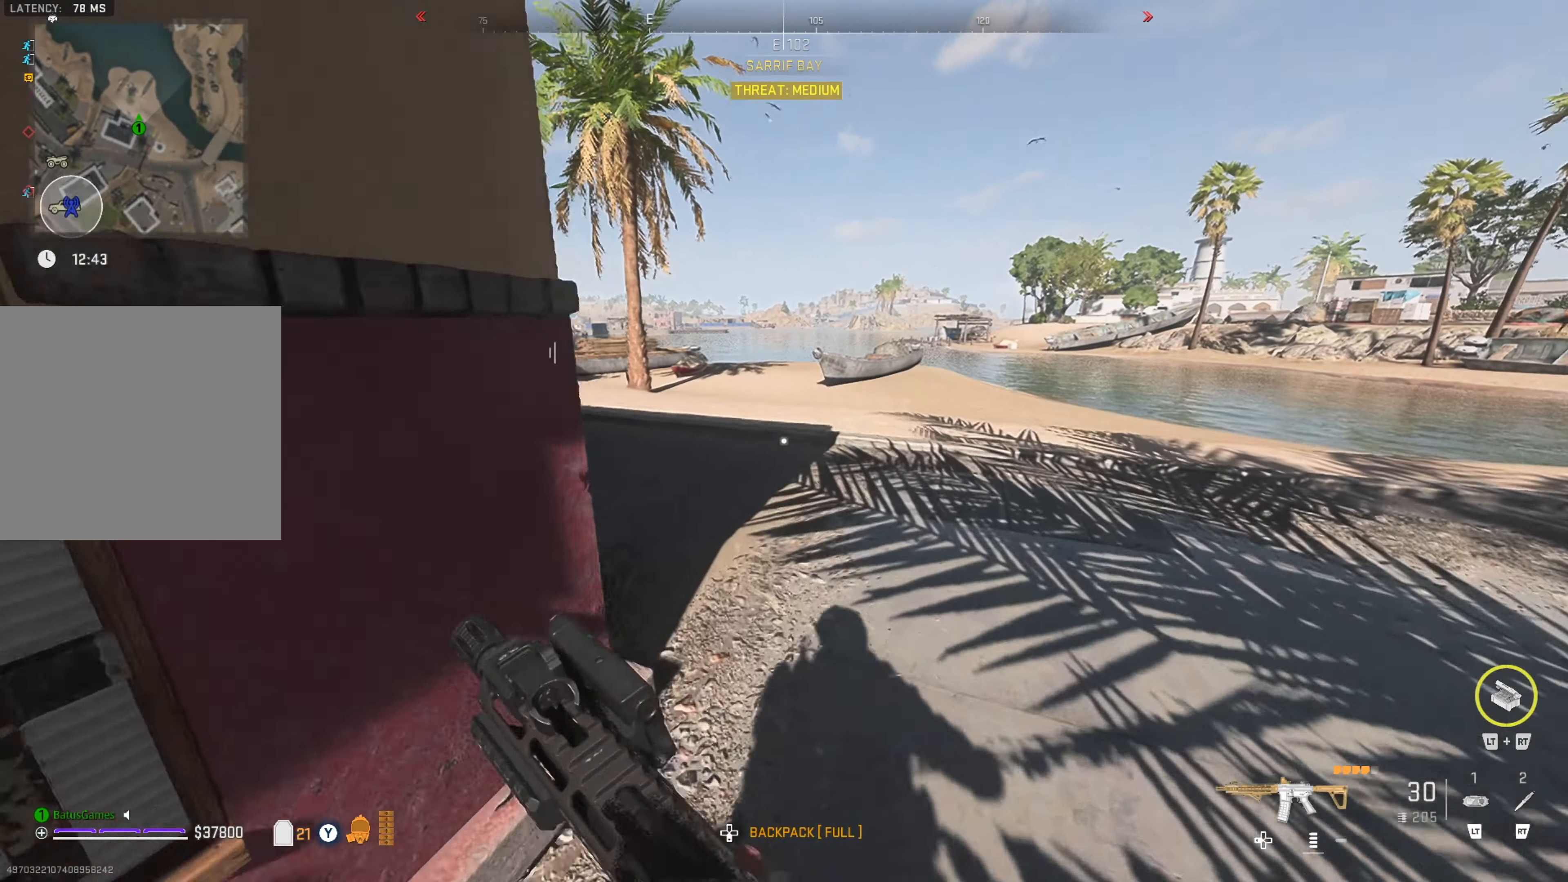
{"buttons": [], "left_stick": "up", "right_stick": "center", "events": [[200, "right_stick", "left"], [450, "right_stick", "center"]]}
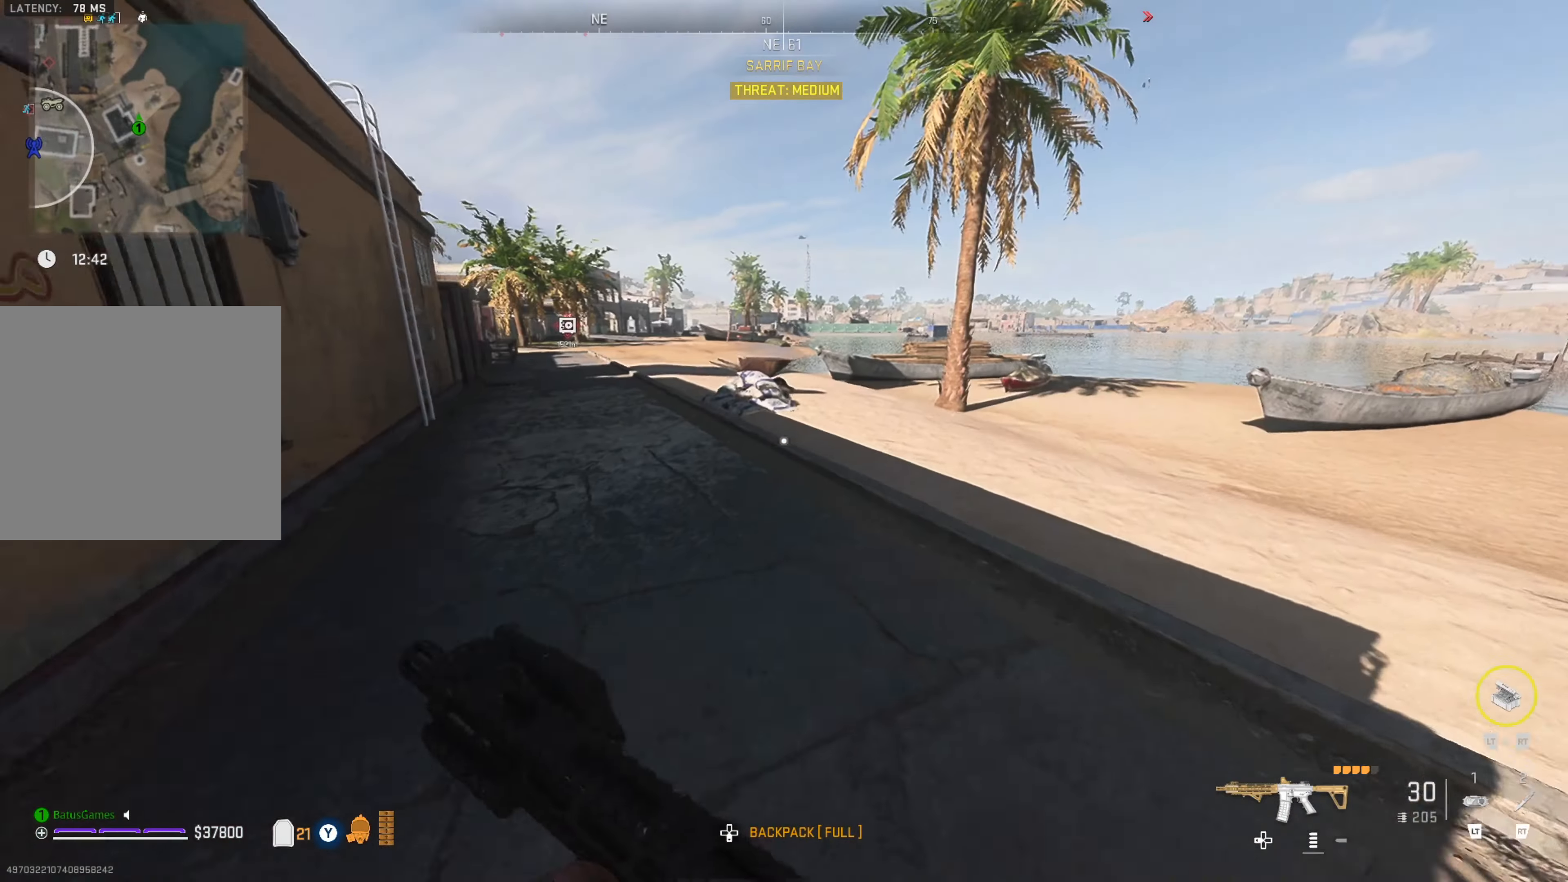
{"buttons": [], "left_stick": "up", "right_stick": "center", "events": [[50, "right_stick", "up-left"], [234, "right_stick", "center"]]}
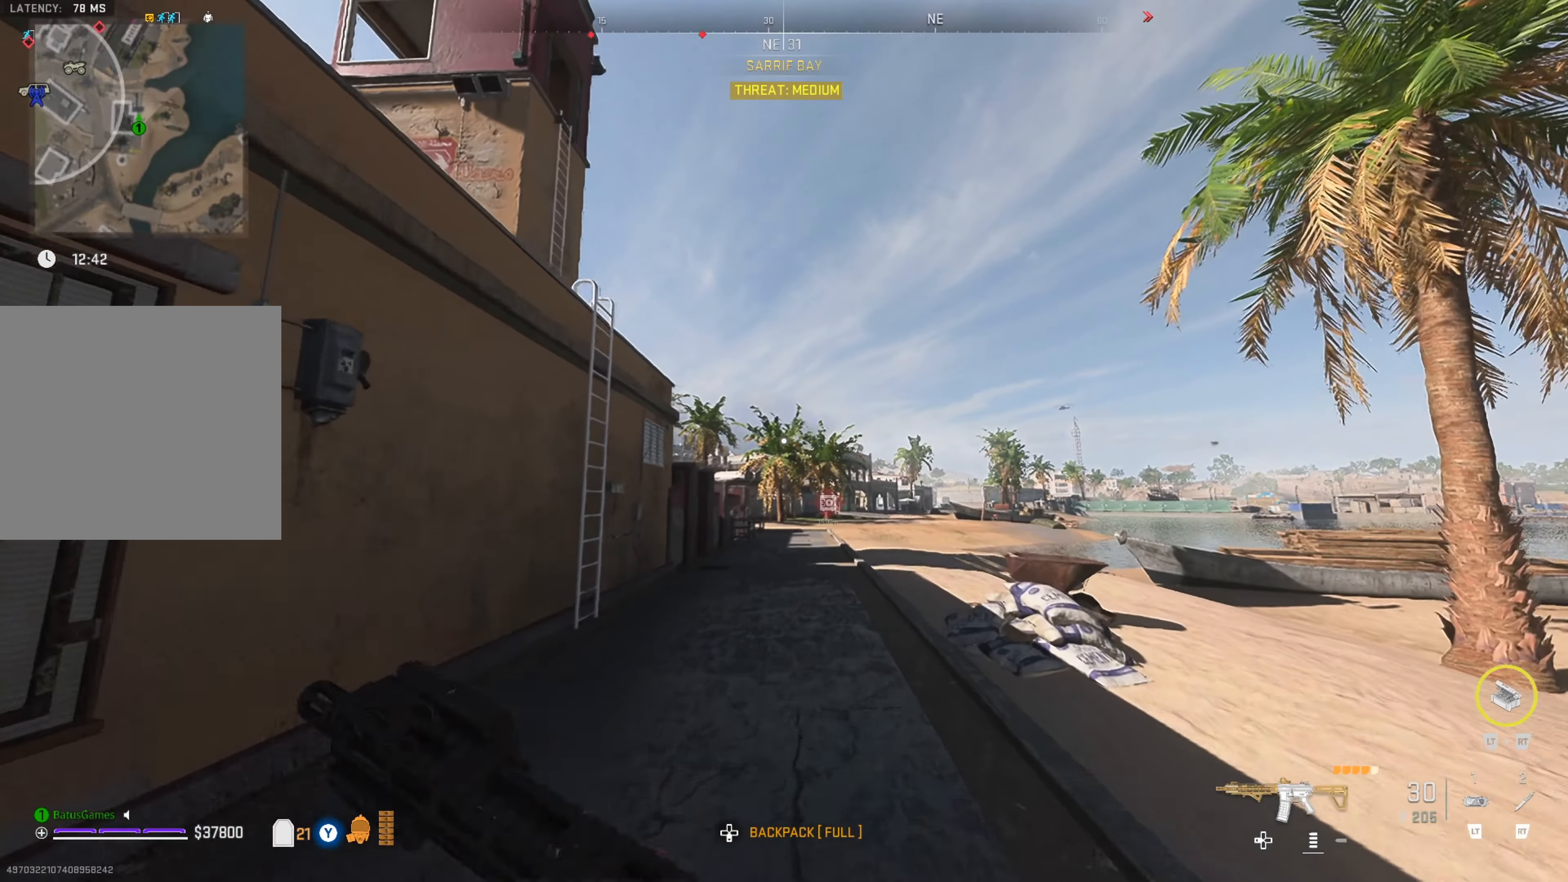
{"buttons": [], "left_stick": "up", "right_stick": "down", "events": [[150, "L3", "down"], [267, "L3", "up"], [417, "right_stick", "down"]]}
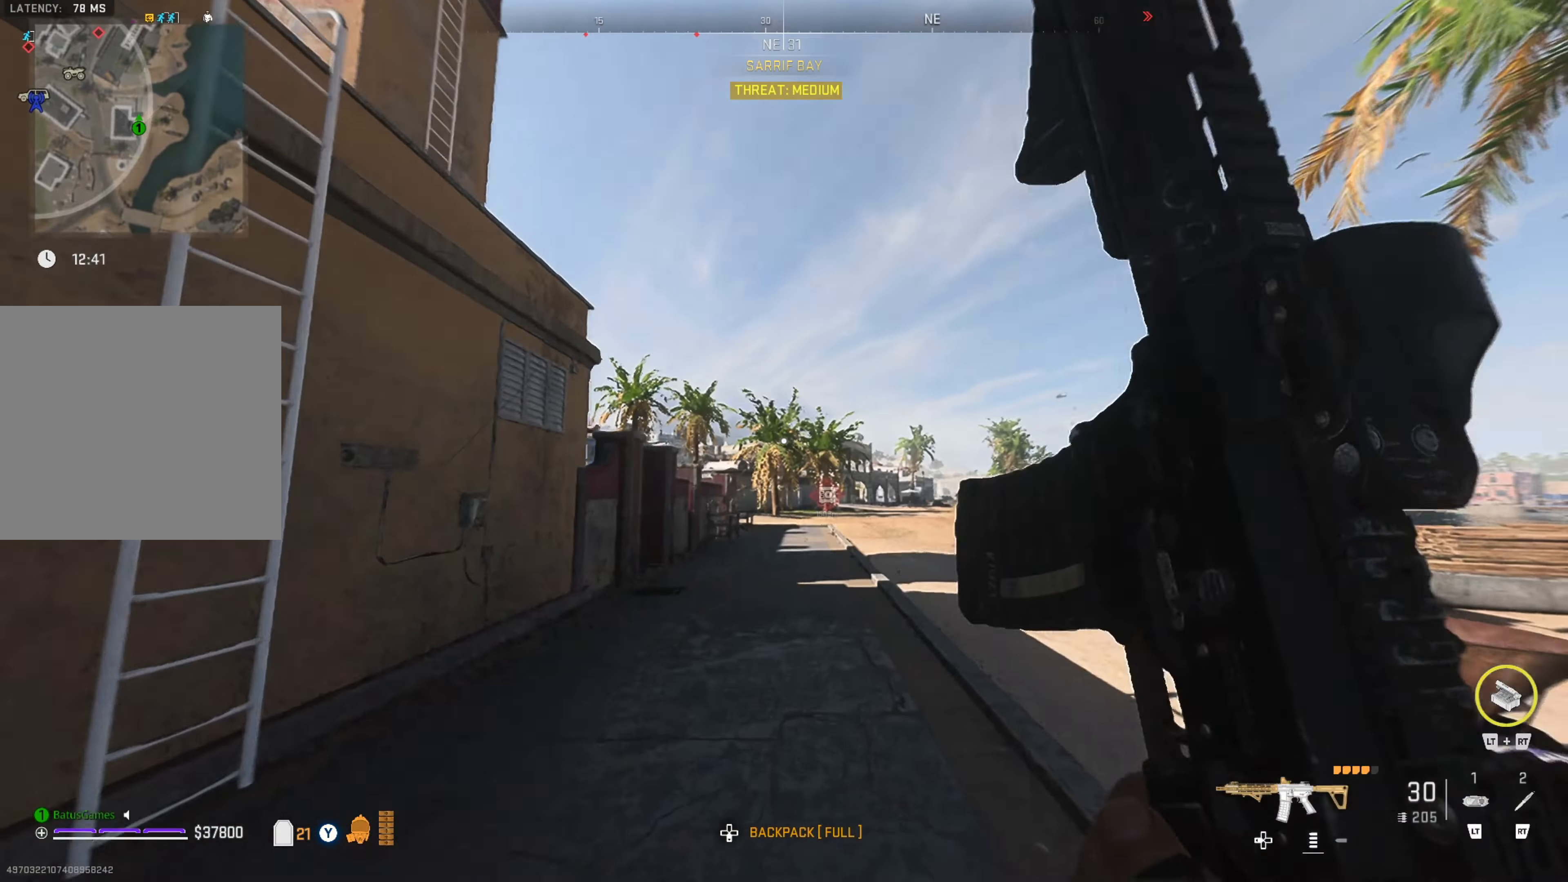
{"buttons": [], "left_stick": "up", "right_stick": "center", "events": [[117, "right_stick", "center"], [317, "right_stick", "down"], [434, "right_stick", "center"]]}
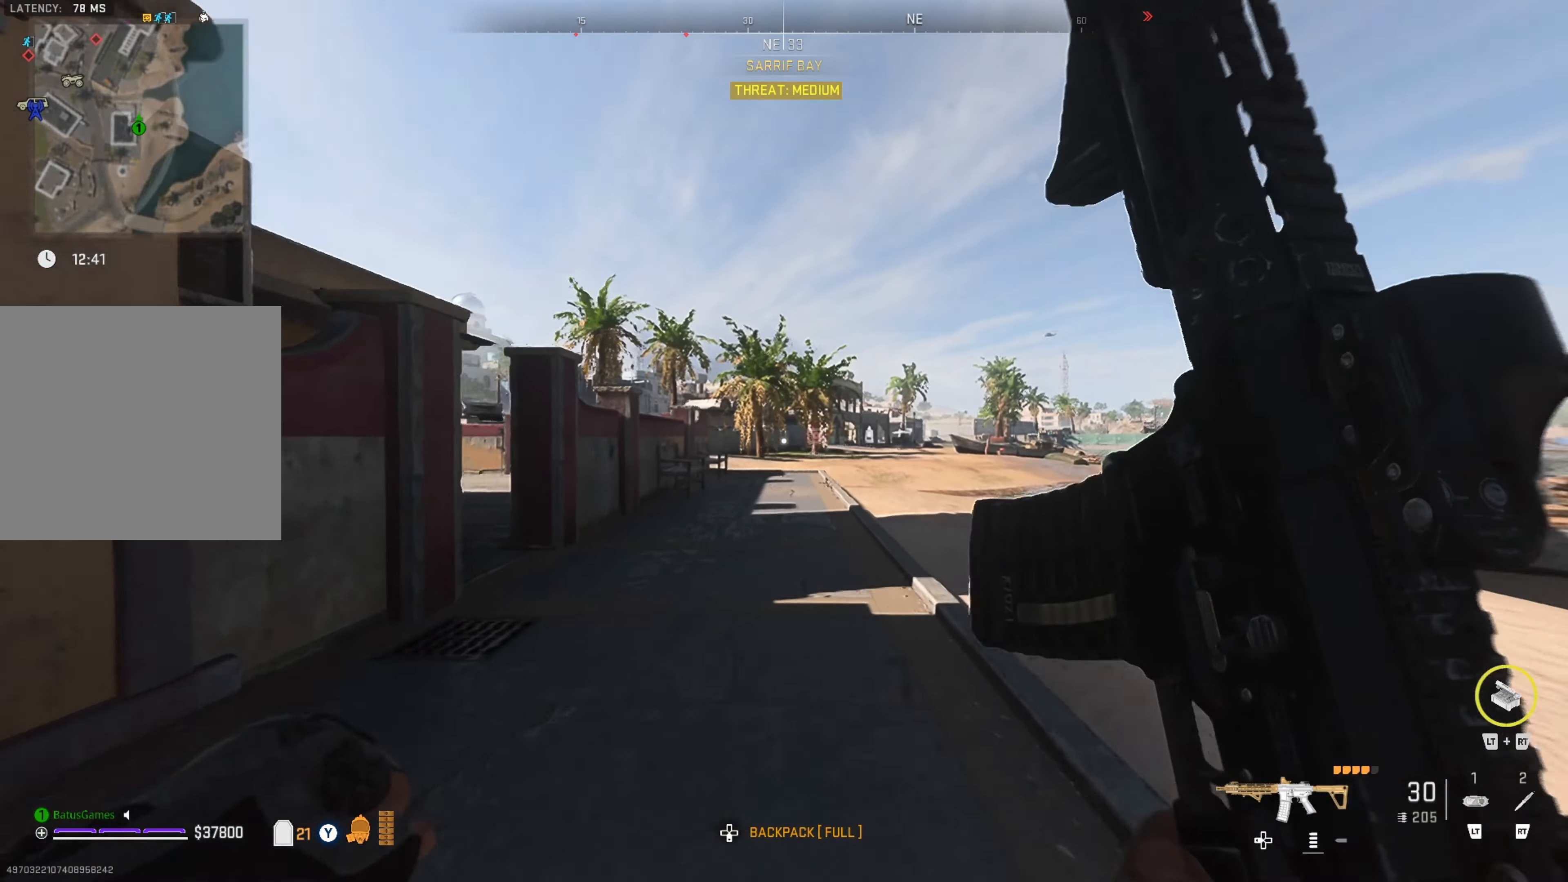
{"buttons": [], "left_stick": "up", "right_stick": "center", "events": [[184, "right_stick", "down"], [467, "right_stick", "center"]]}
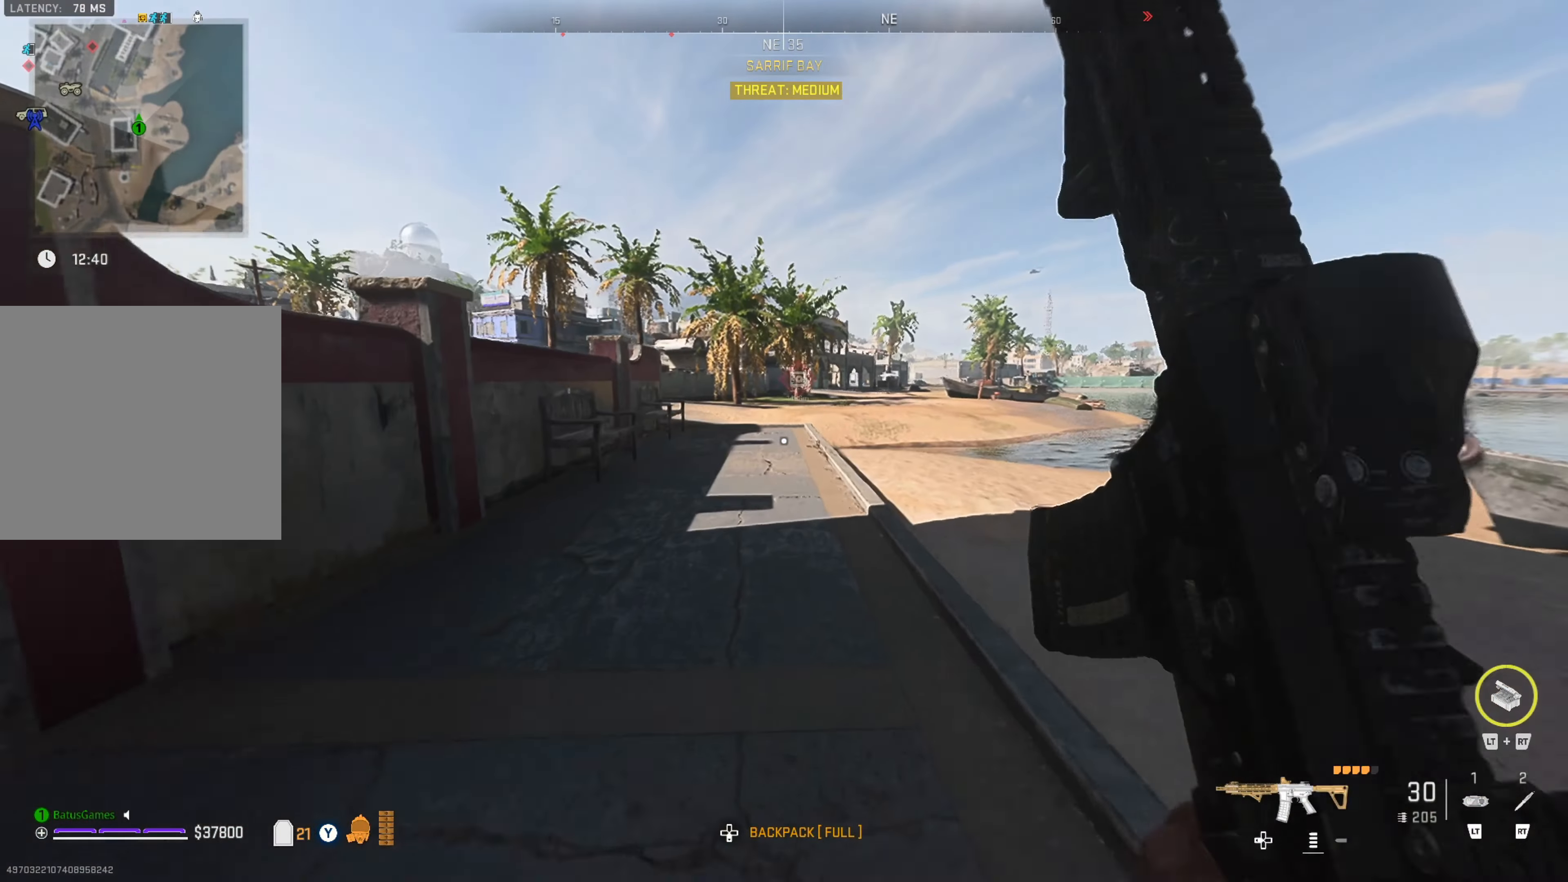
{"buttons": [], "left_stick": "up", "right_stick": "center", "events": []}
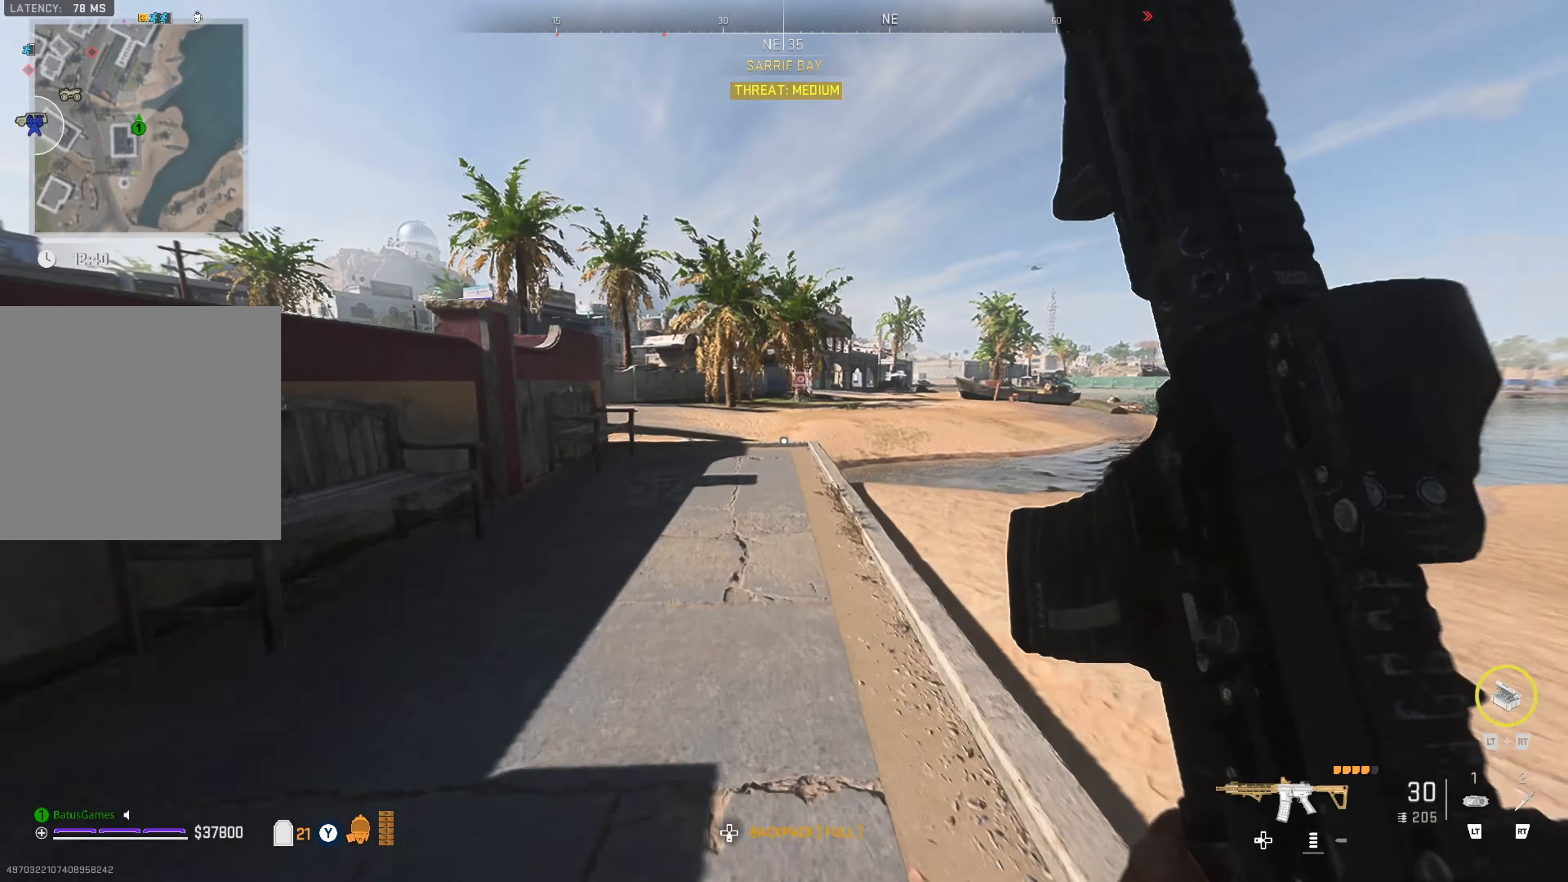
{"buttons": [], "left_stick": "up", "right_stick": "center", "events": []}
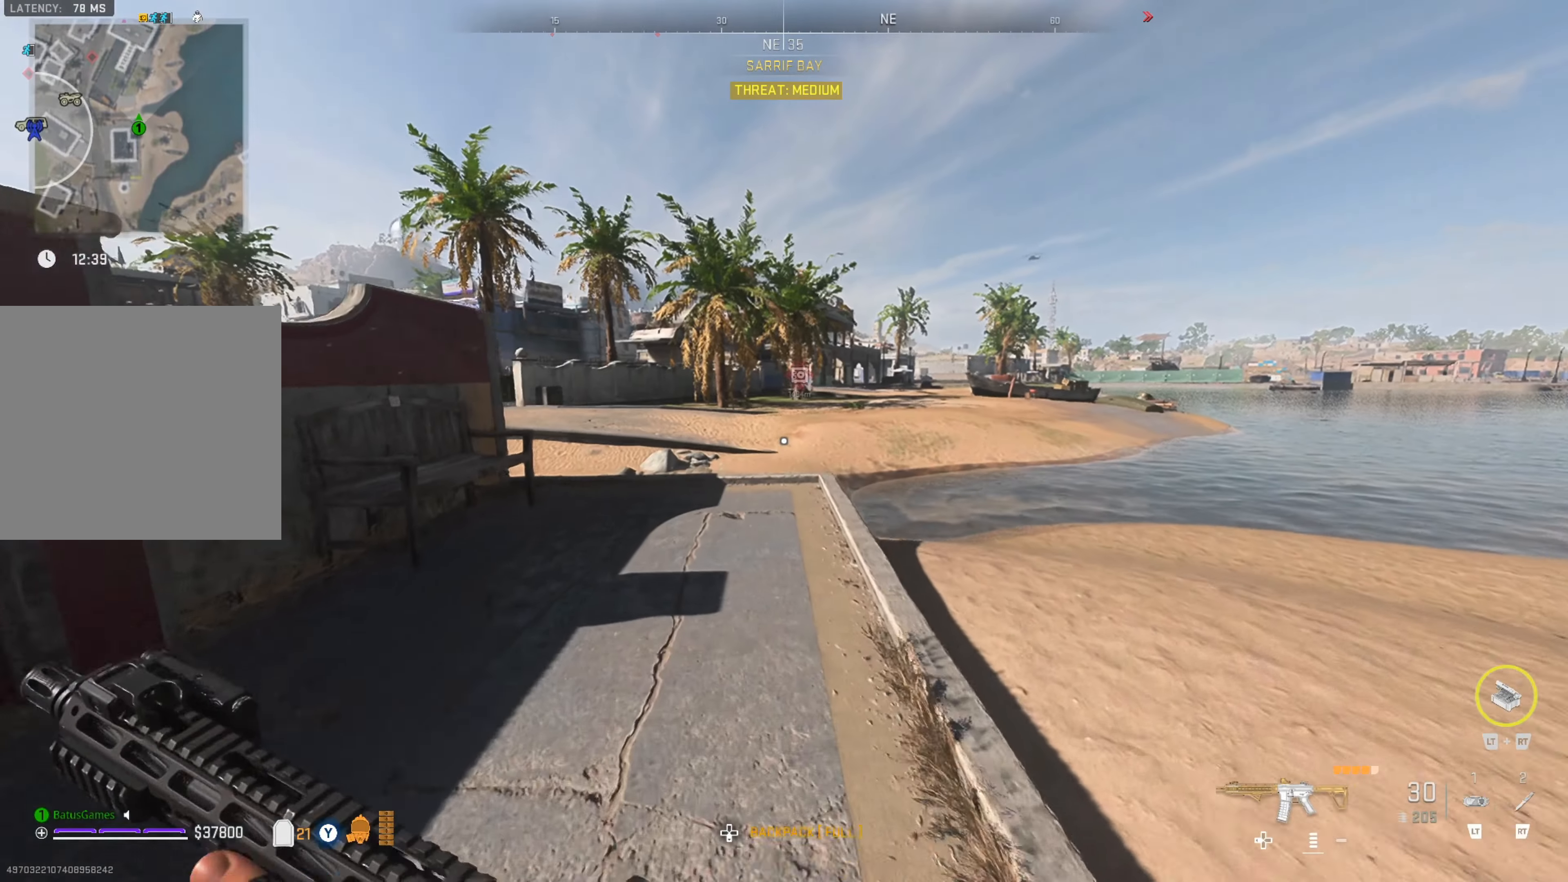
{"buttons": [], "left_stick": "up", "right_stick": "center", "events": []}
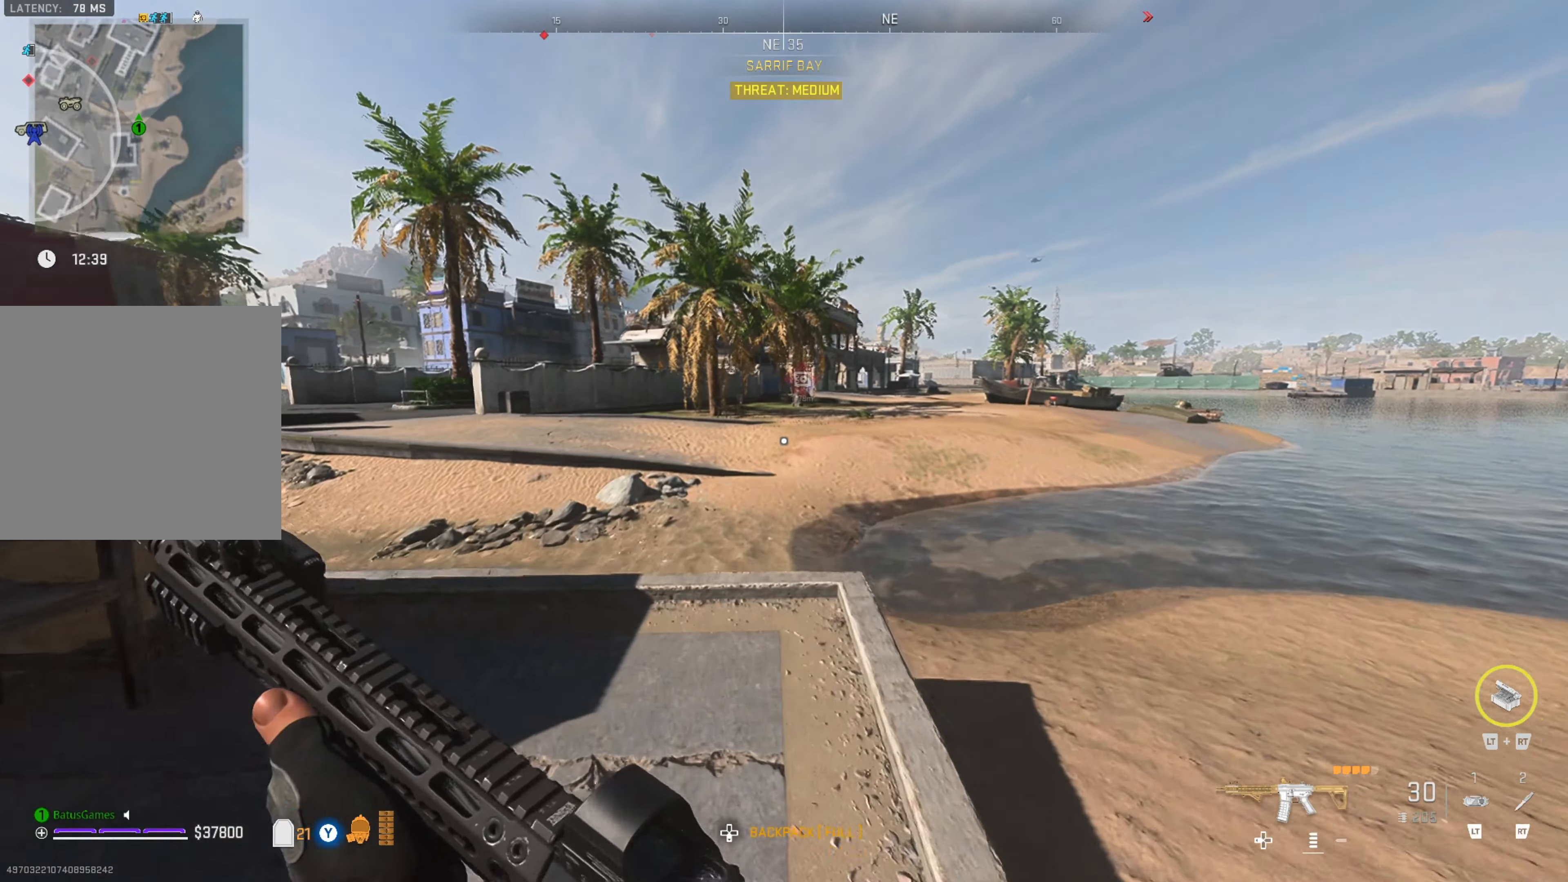
{"buttons": [], "left_stick": "up", "right_stick": "center", "events": []}
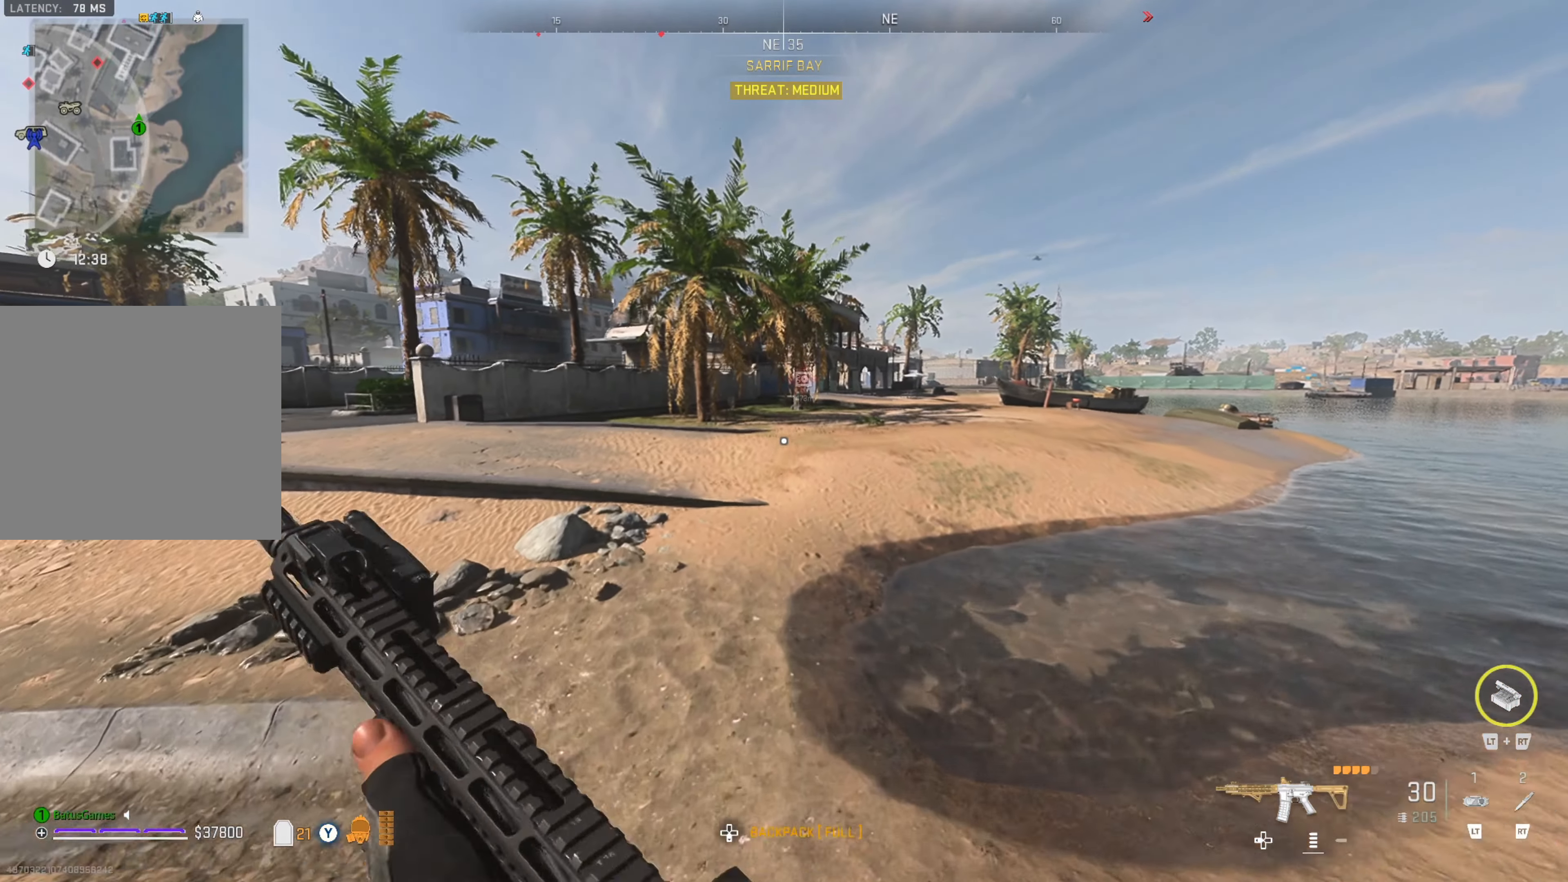
{"buttons": [], "left_stick": "up", "right_stick": "center", "events": []}
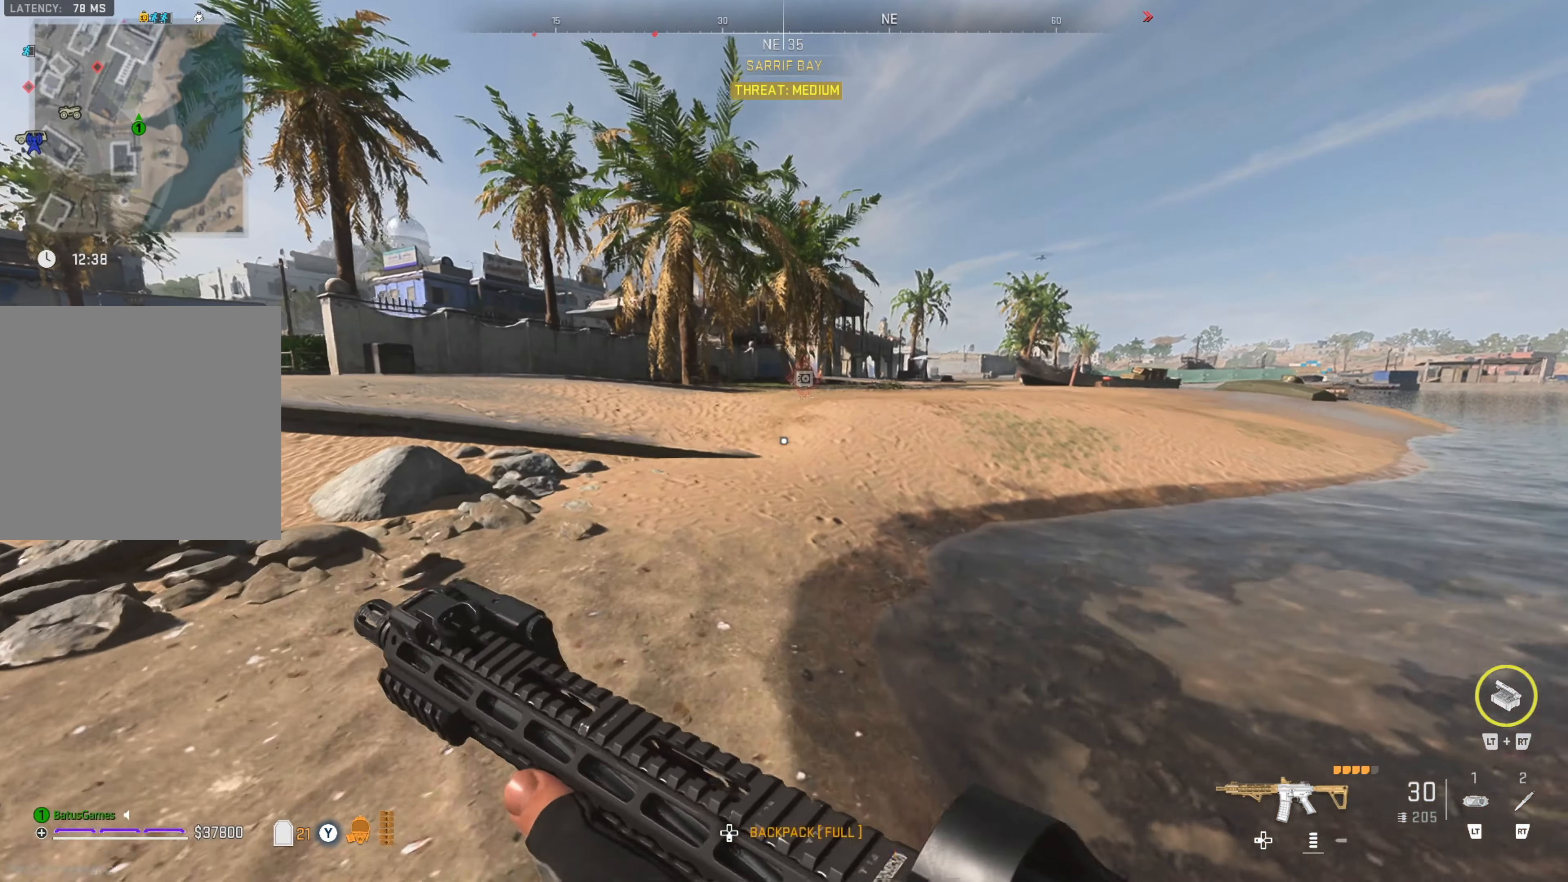
{"buttons": [], "left_stick": "up", "right_stick": "right", "events": [[400, "right_stick", "right"]]}
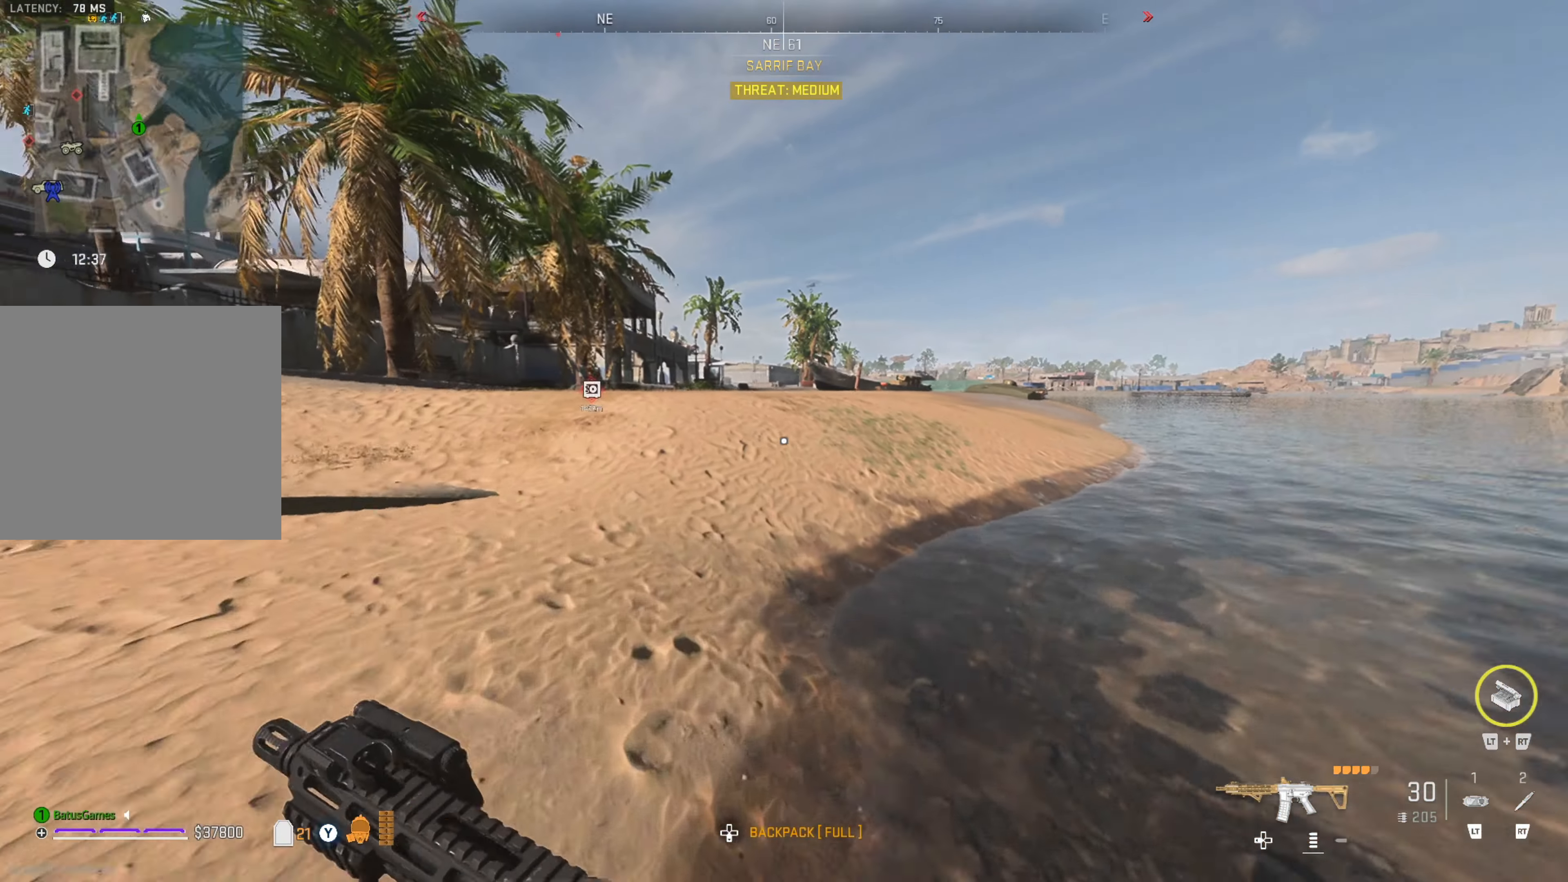
{"buttons": [], "left_stick": "up", "right_stick": "center", "events": [[50, "right_stick", "center"]]}
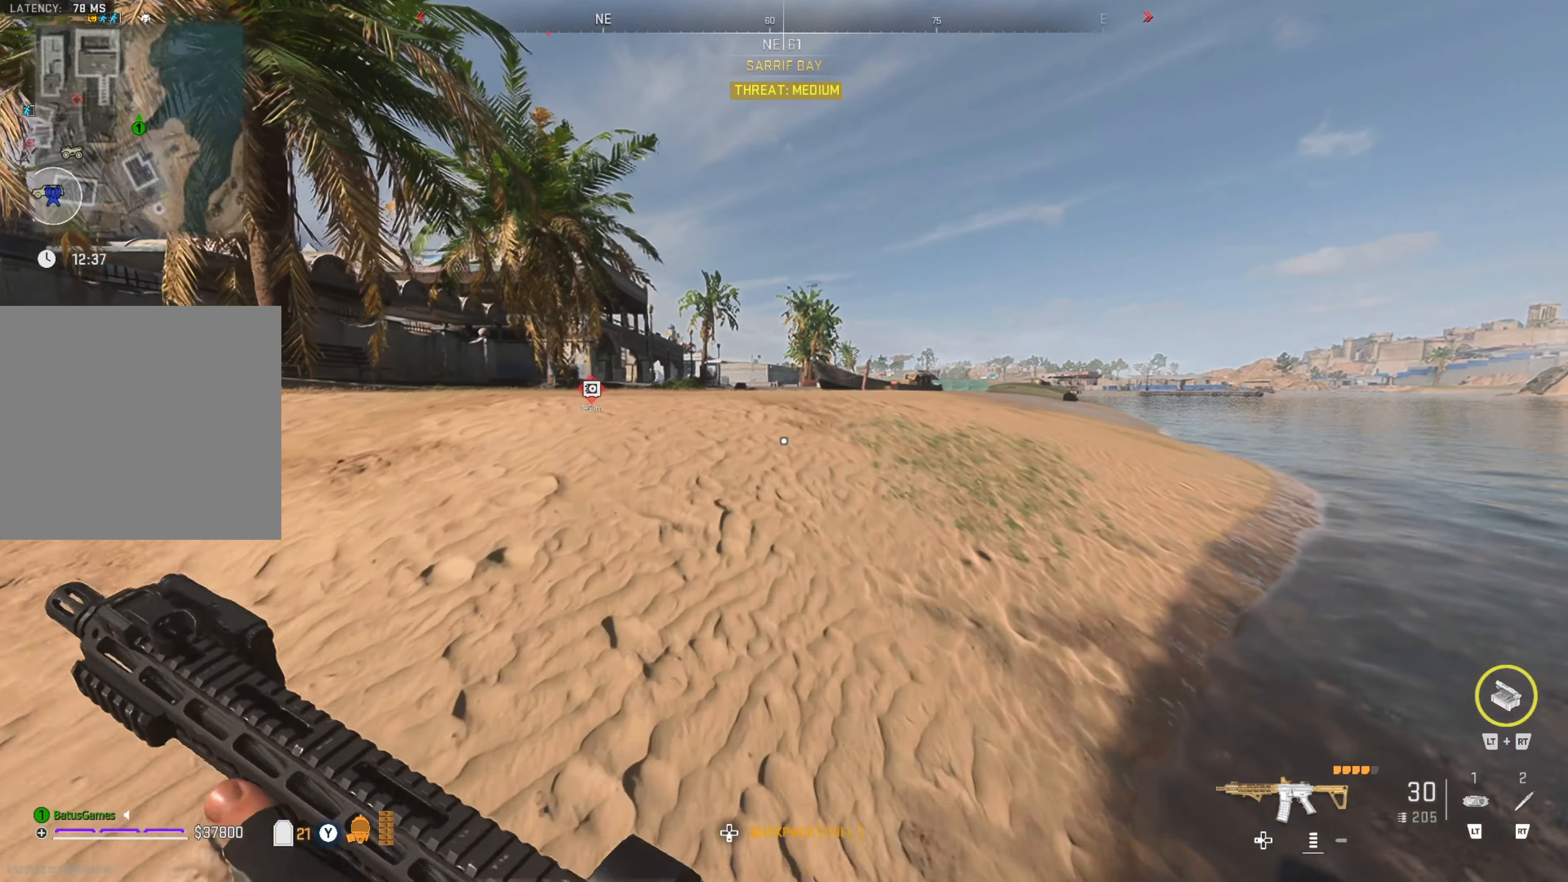
{"buttons": [], "left_stick": "up", "right_stick": "center", "events": [[216, "right_stick", "left"], [333, "right_stick", "center"]]}
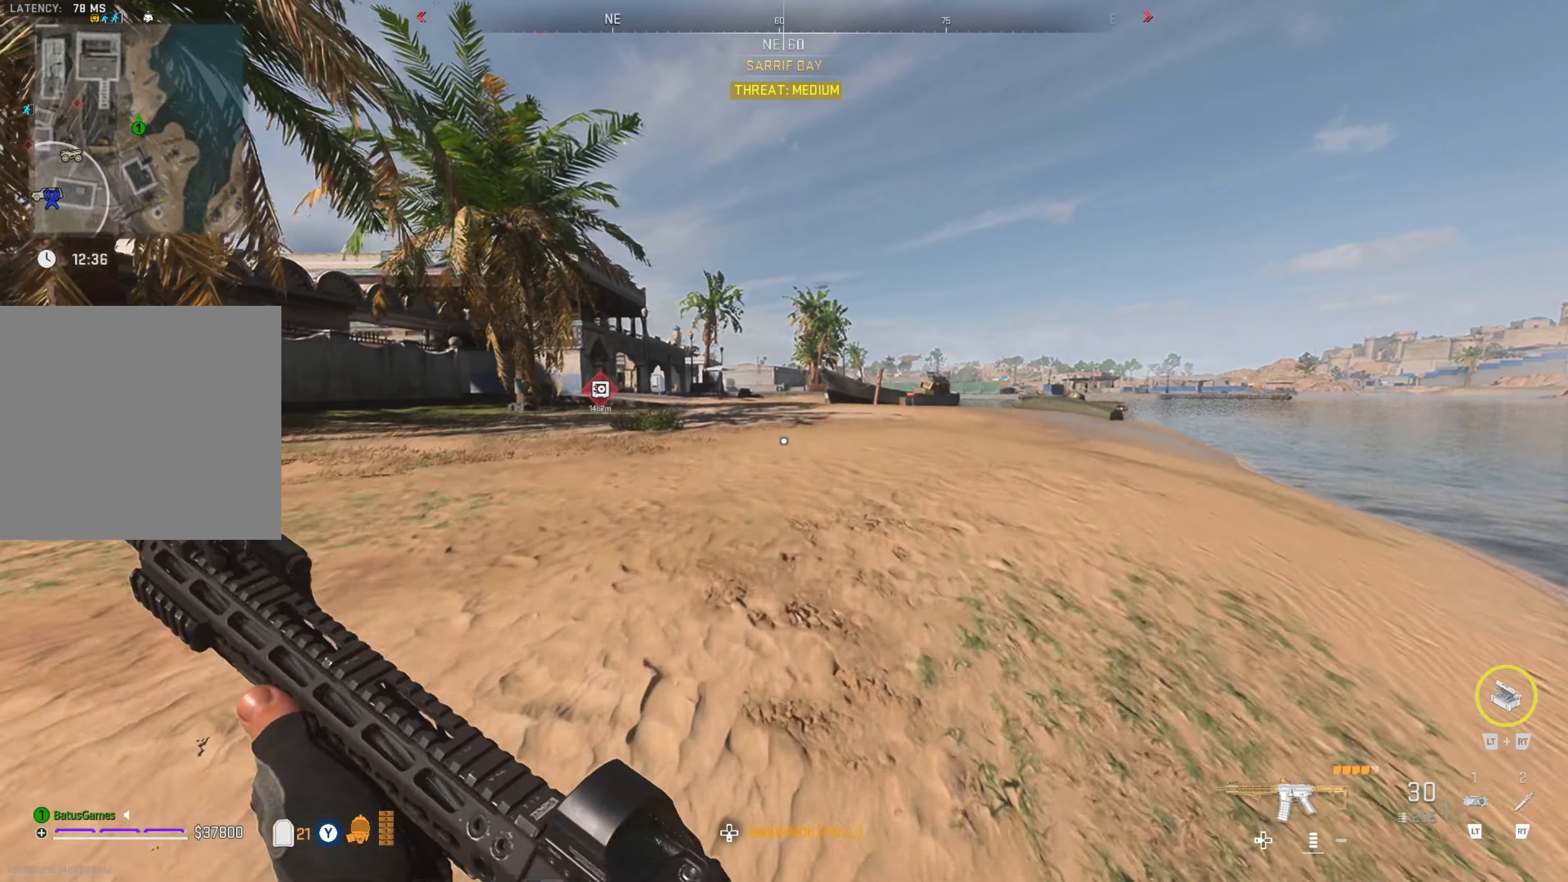
{"buttons": [], "left_stick": "up", "right_stick": "center", "events": [[16, "right_stick", "left"], [116, "right_stick", "center"]]}
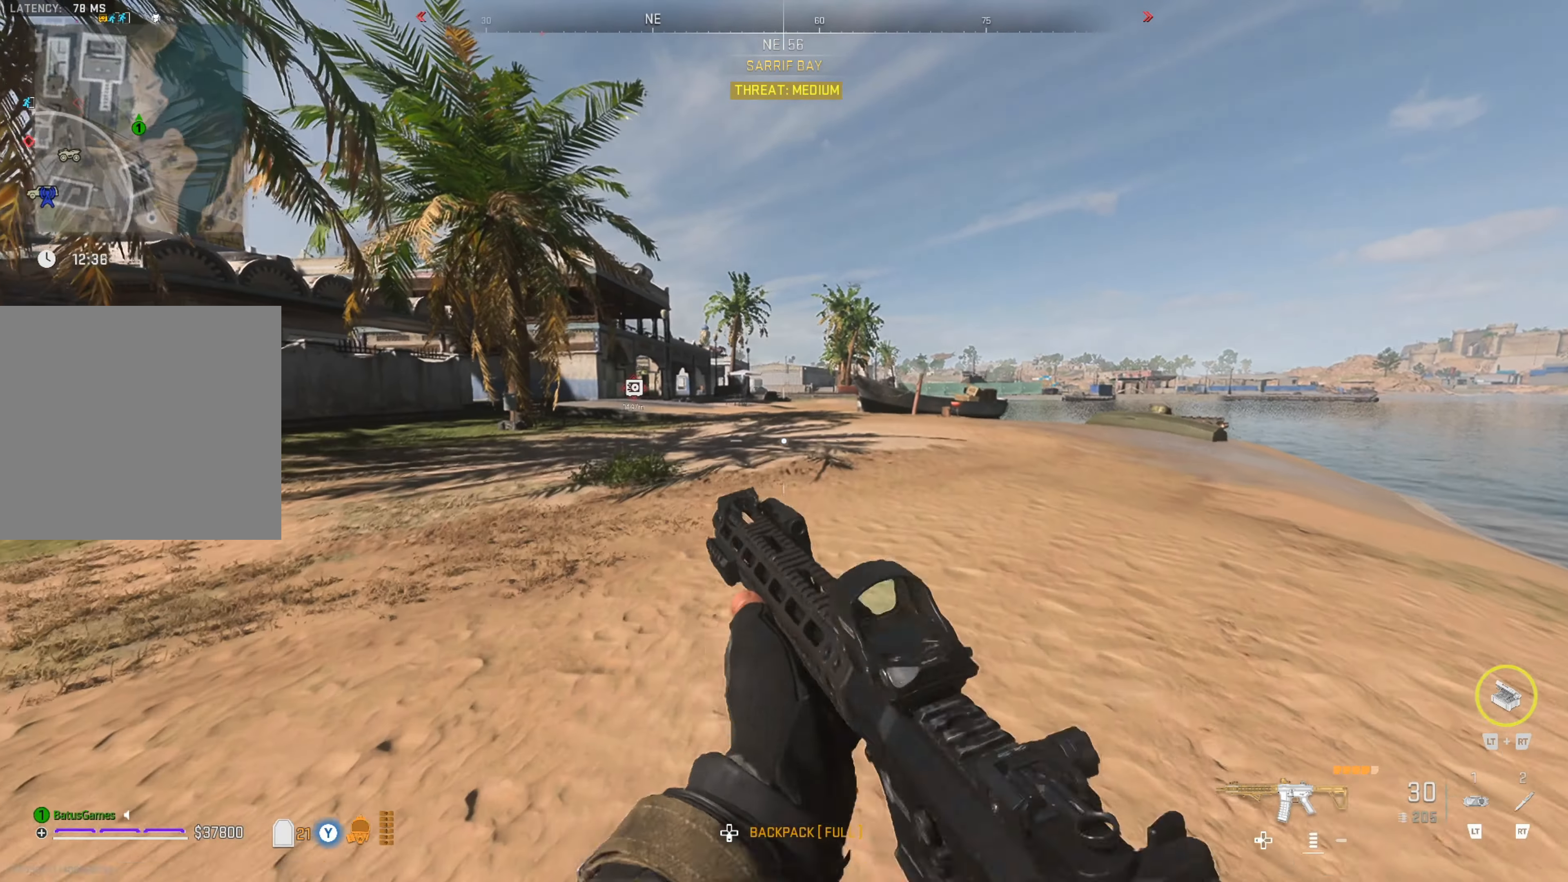
{"buttons": [], "left_stick": "center", "right_stick": "center", "events": [[16, "left_stick", "center"], [83, "SELECT", "down"], [216, "SELECT", "up"]]}
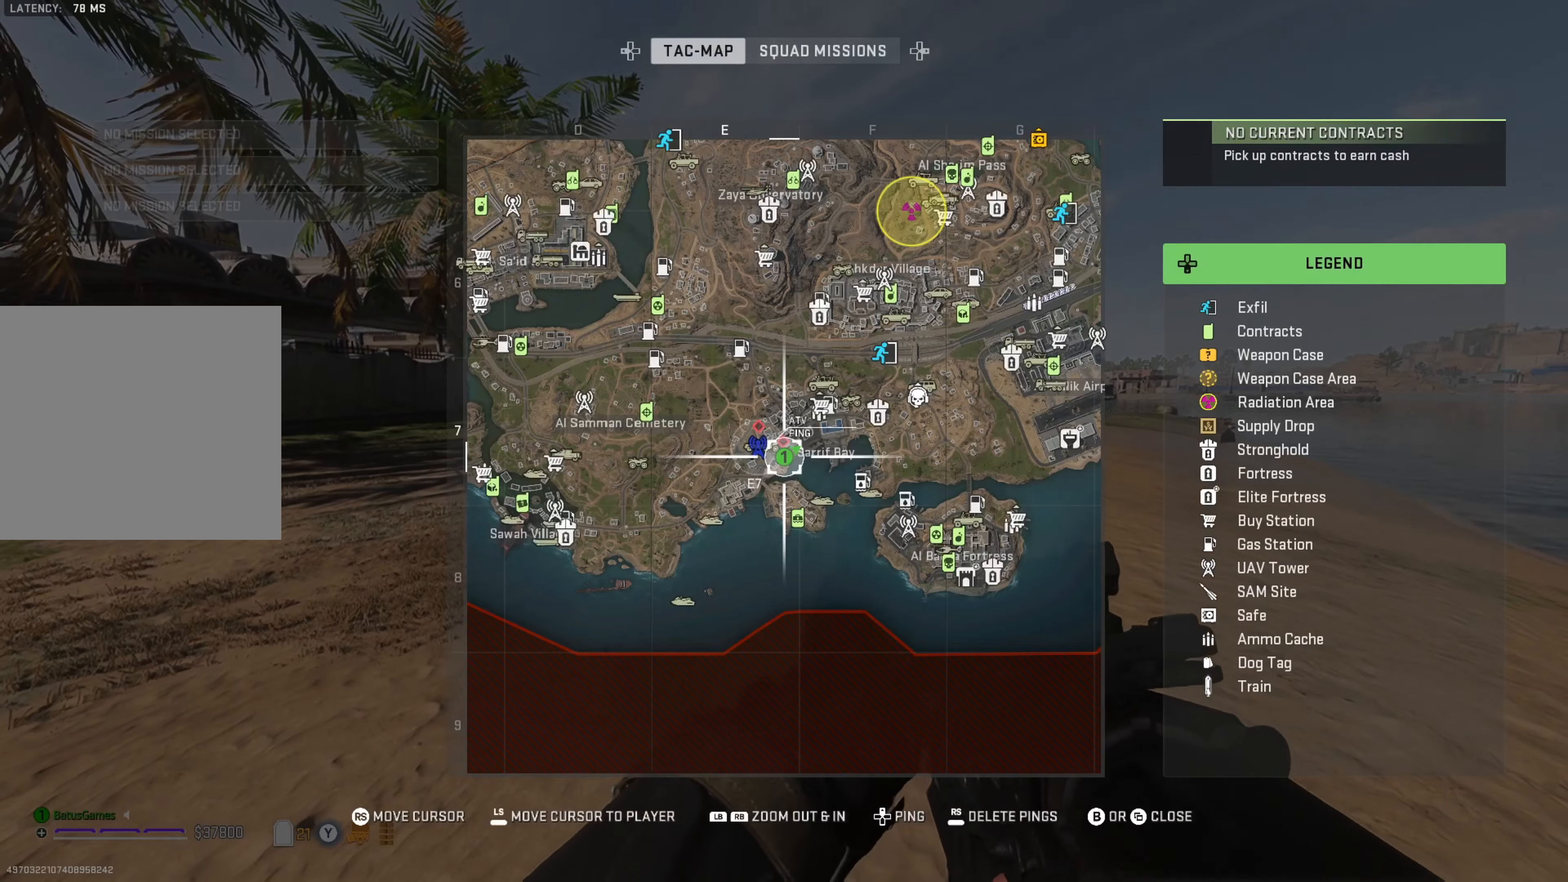
{"buttons": ["R1"], "left_stick": "center", "right_stick": "center", "events": [[166, "R1", "down"]]}
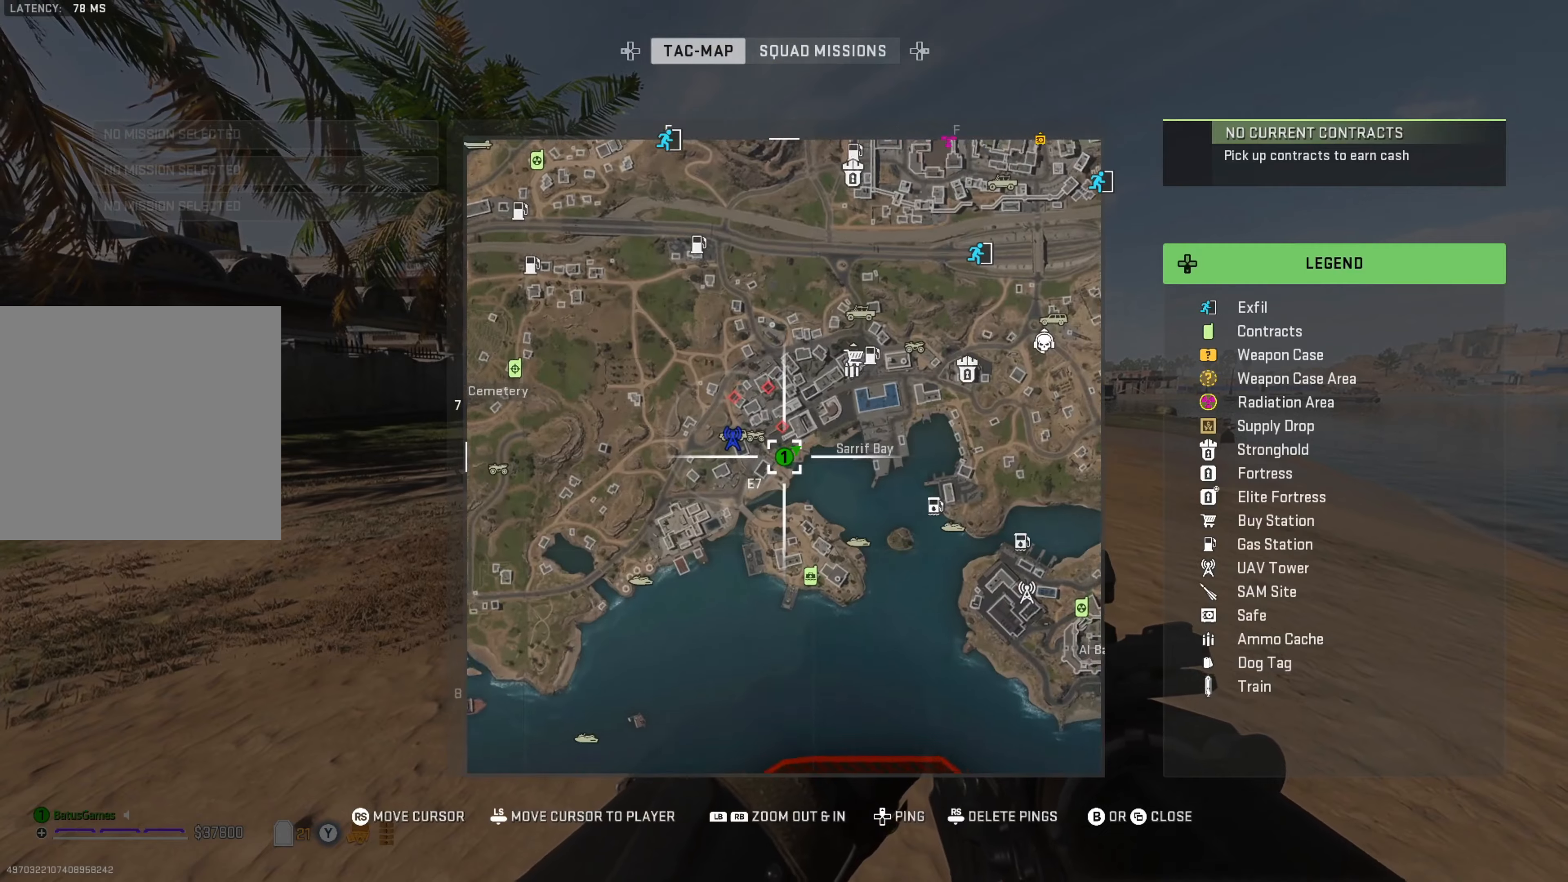
{"buttons": [], "left_stick": "center", "right_stick": "center", "events": [[17, "R1", "up"]]}
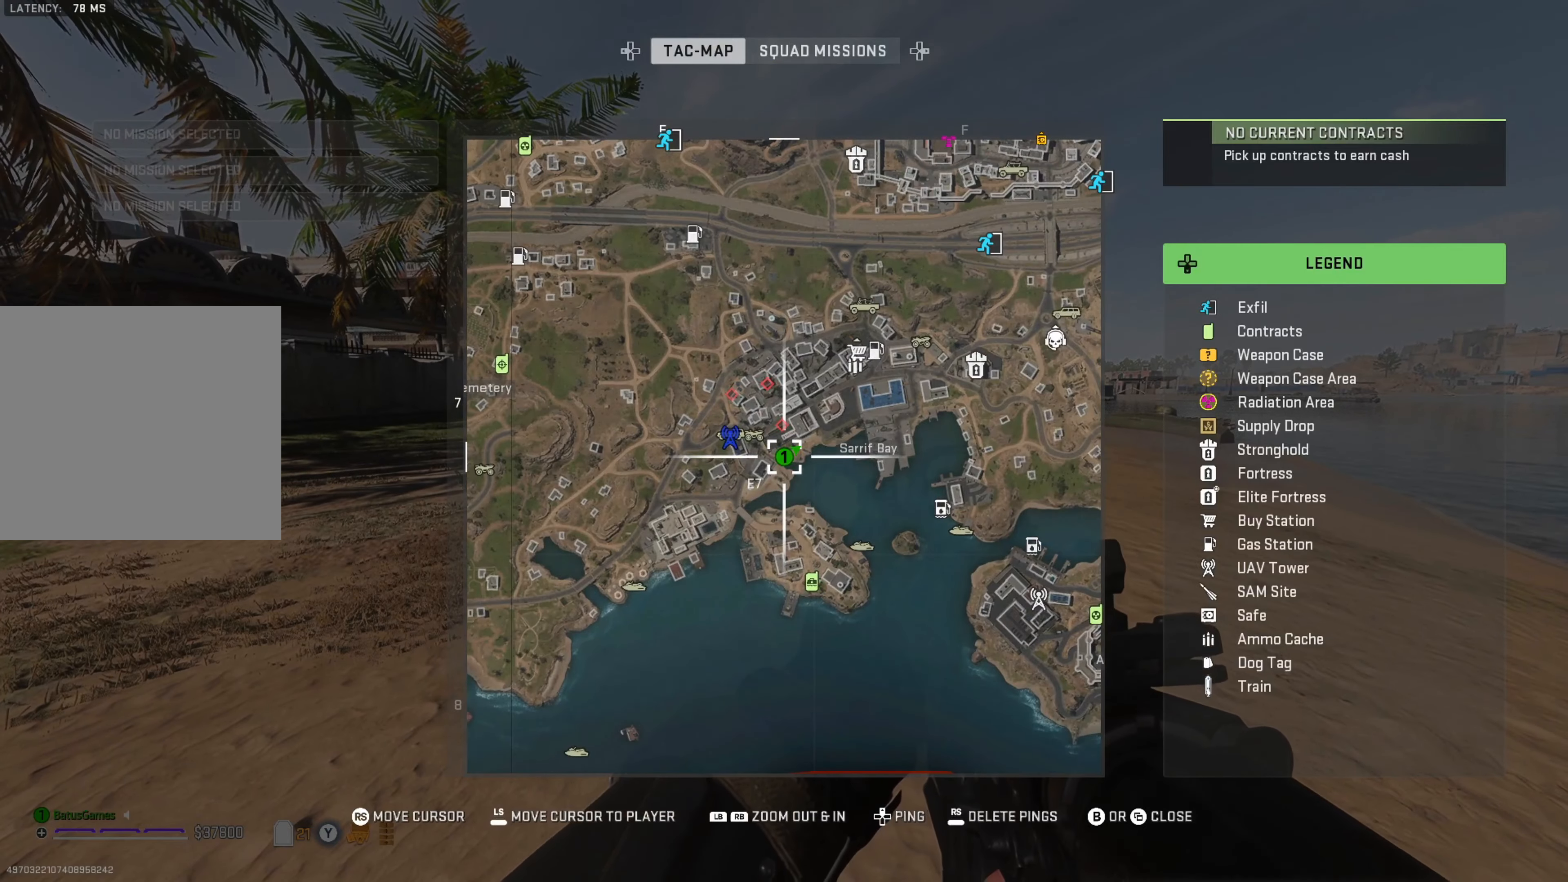
{"buttons": [], "left_stick": "center", "right_stick": "center", "events": []}
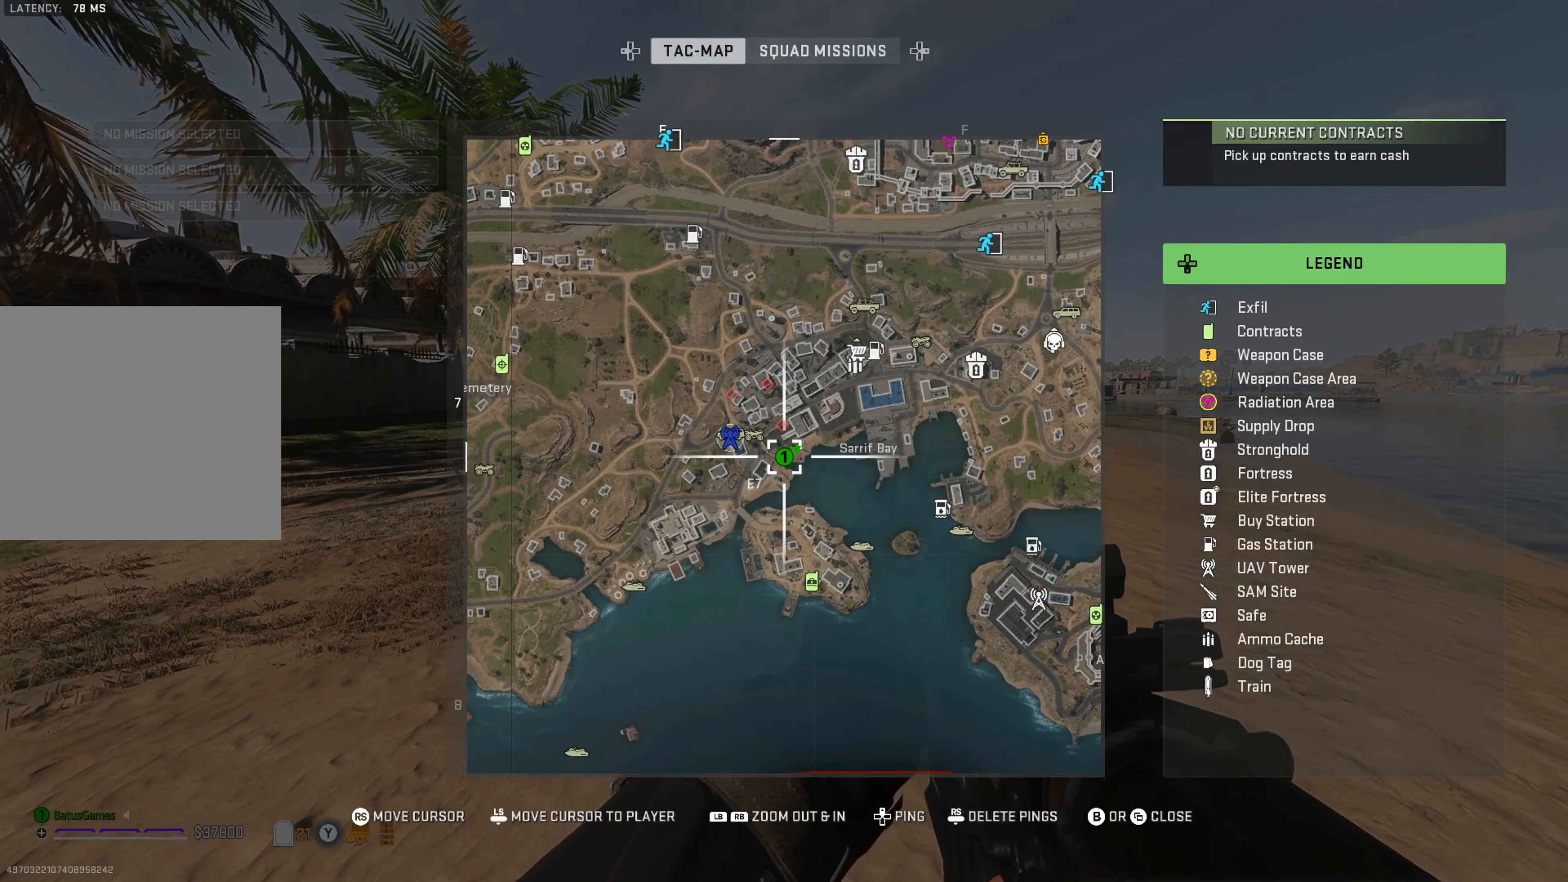
{"buttons": [], "left_stick": "center", "right_stick": "center", "events": []}
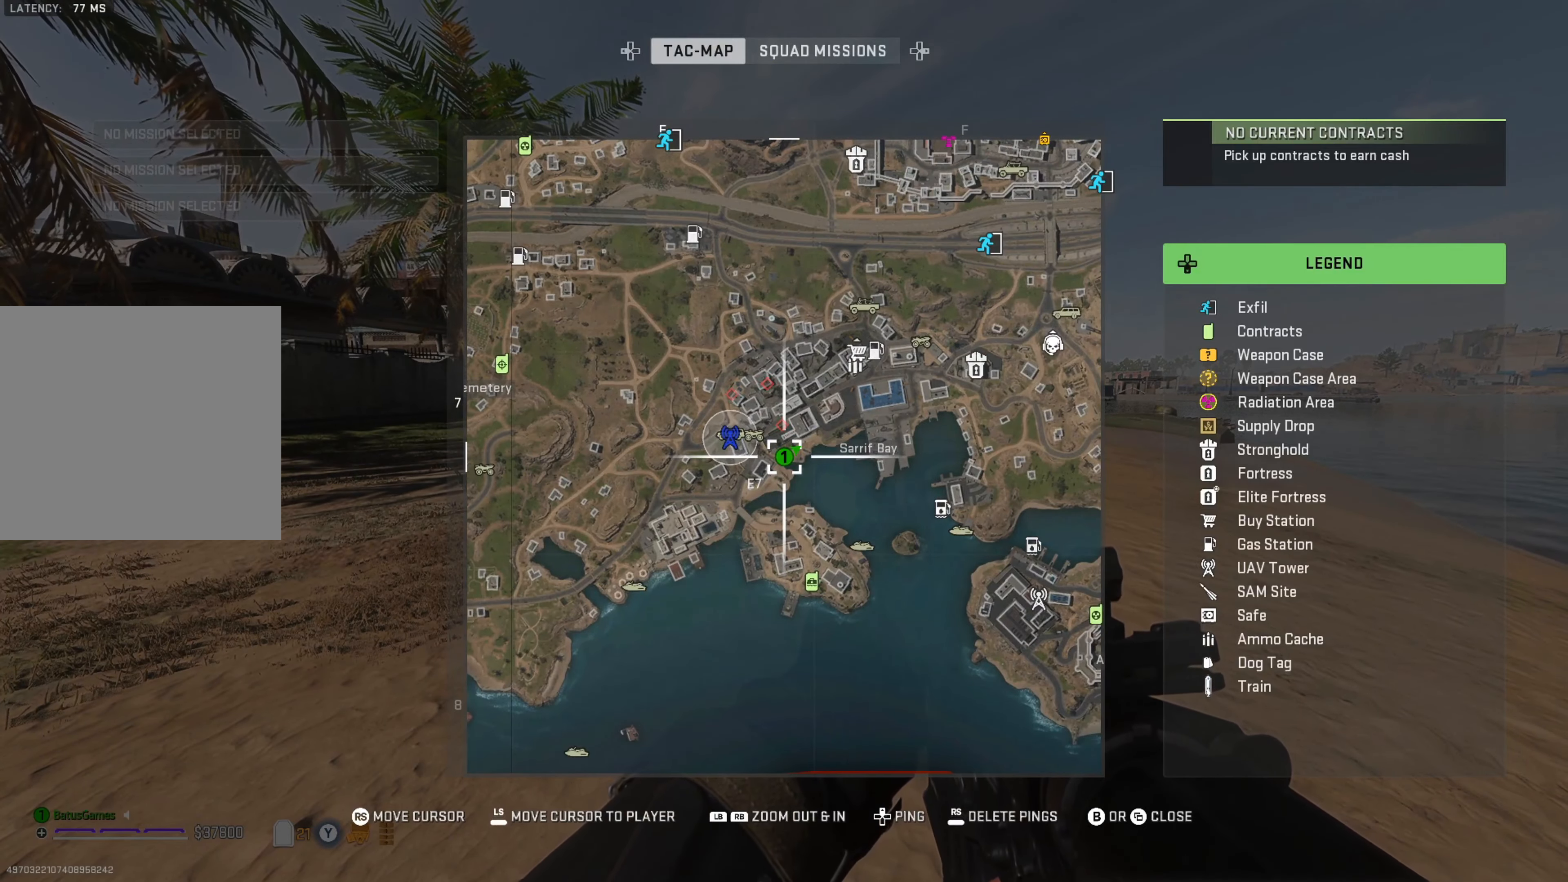
{"buttons": [], "left_stick": "center", "right_stick": "center", "events": [[317, "B", "down"], [417, "B", "up"]]}
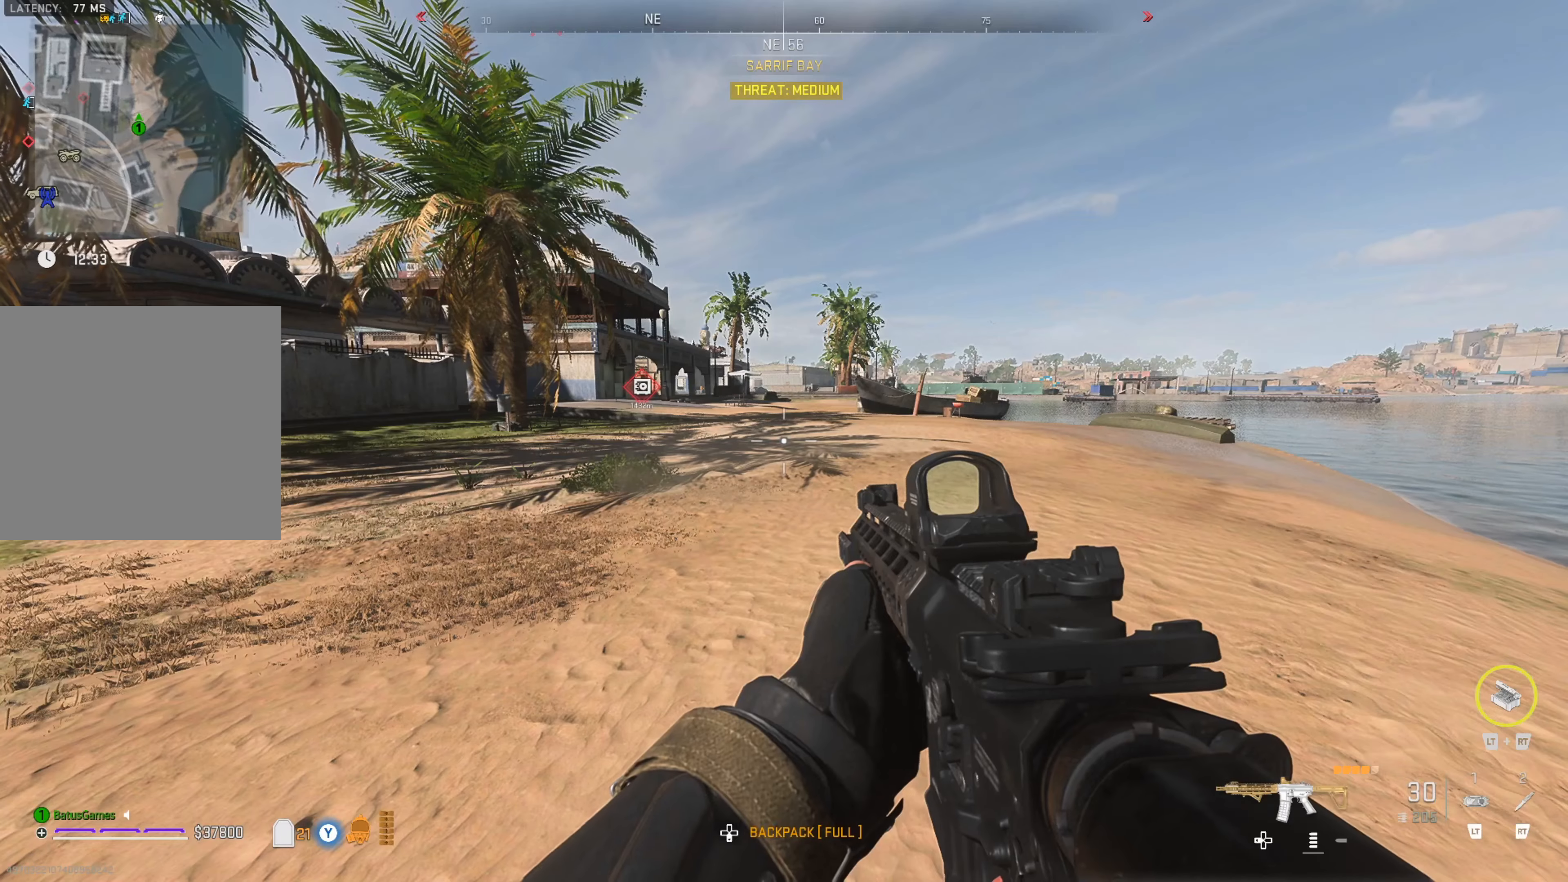
{"buttons": [], "left_stick": "up", "right_stick": "center", "events": [[117, "right_stick", "left"], [217, "left_stick", "up"], [317, "right_stick", "center"]]}
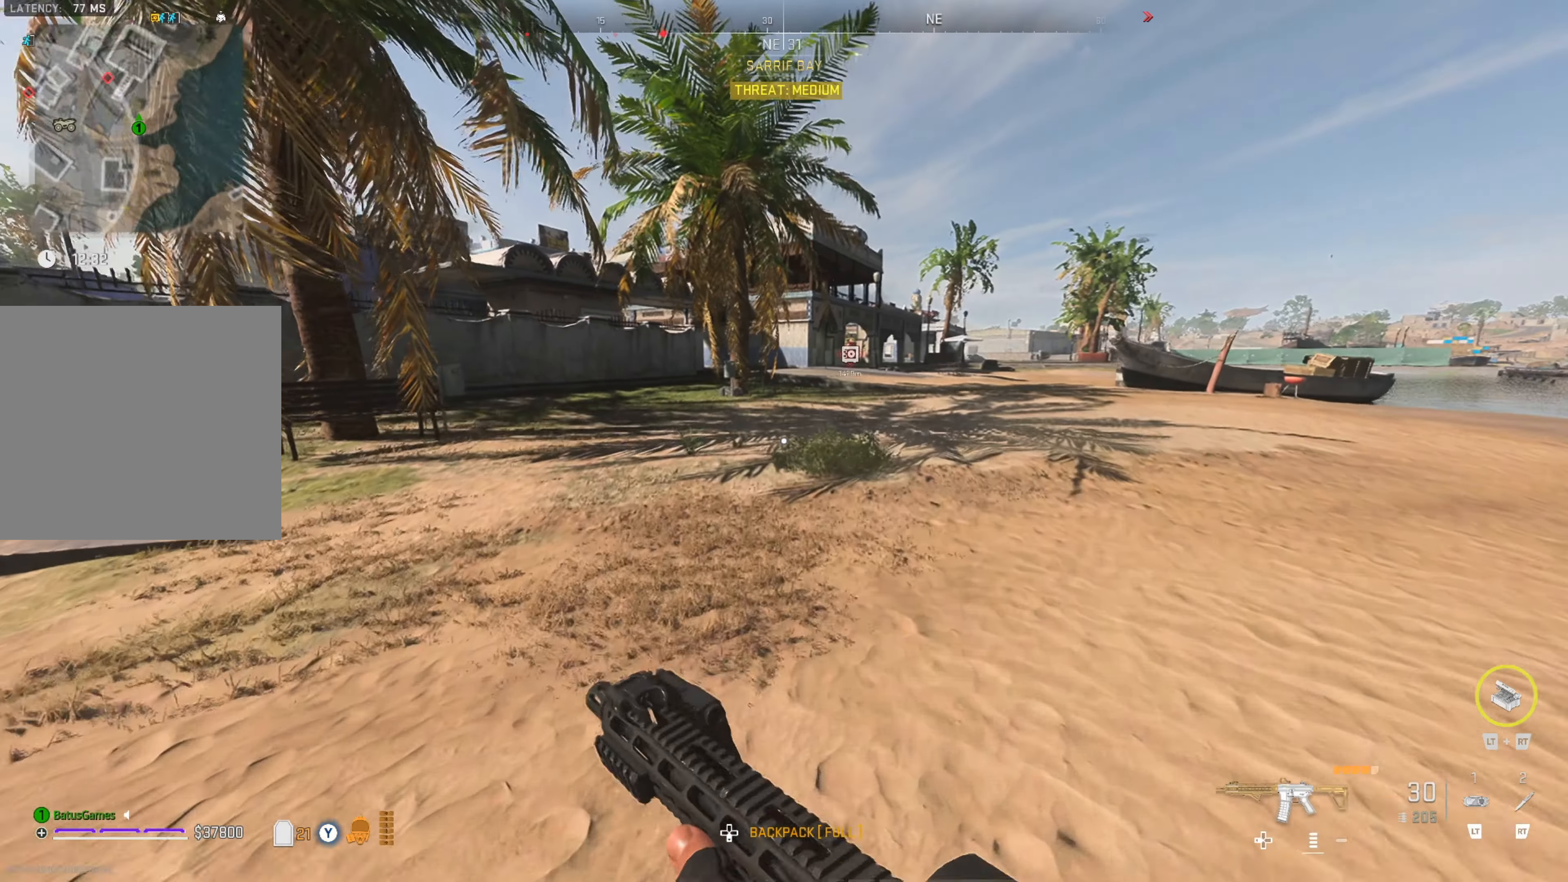
{"buttons": [], "left_stick": "up", "right_stick": "center", "events": [[117, "right_stick", "right"], [317, "right_stick", "center"]]}
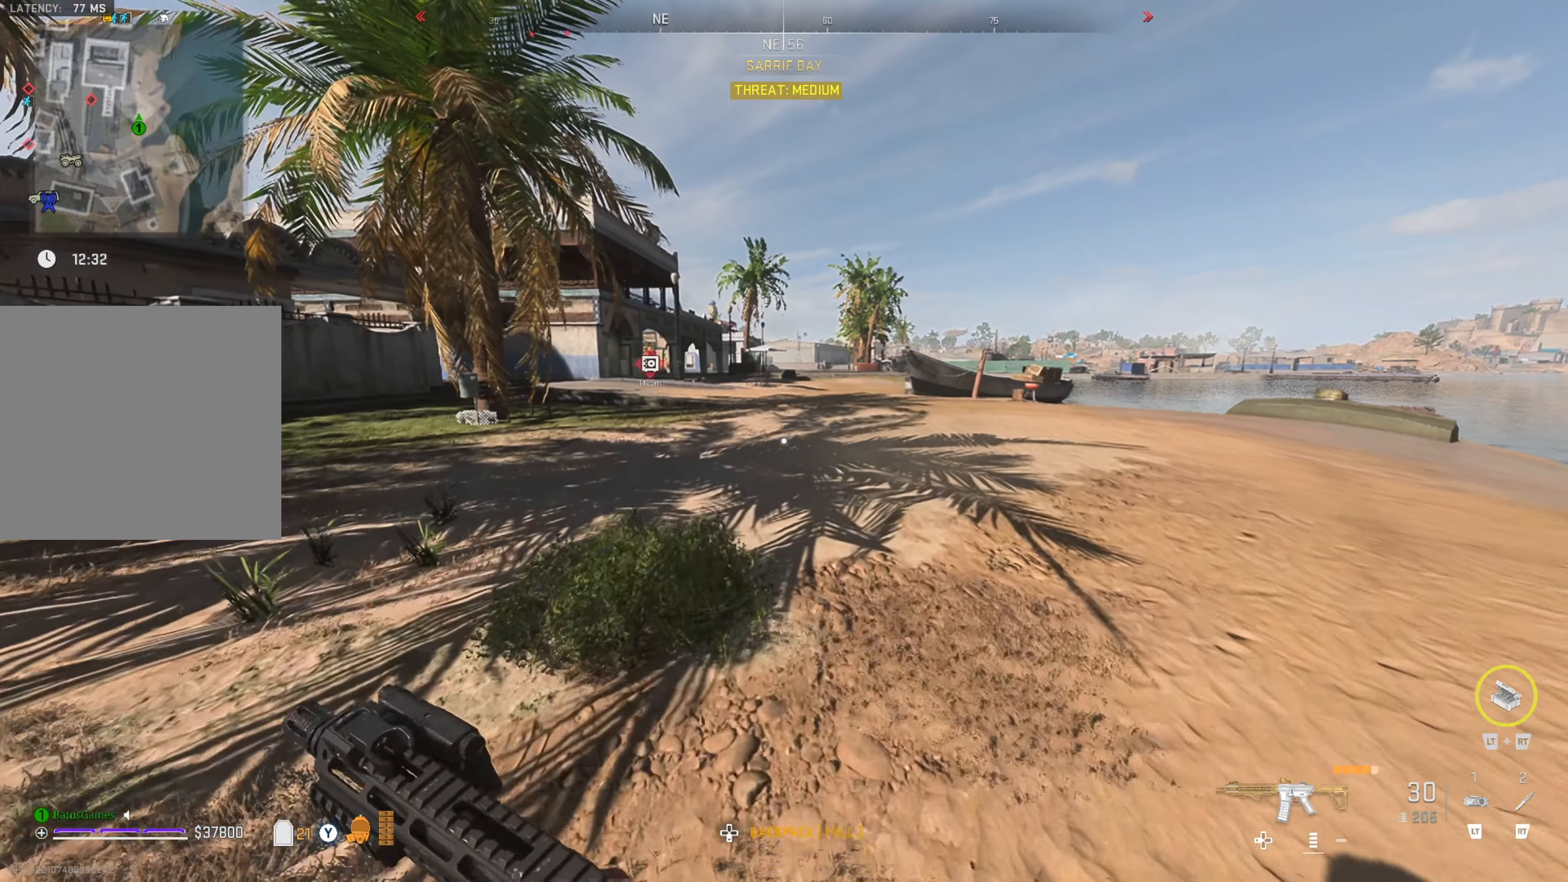
{"buttons": [], "left_stick": "up", "right_stick": "center", "events": [[167, "L3", "down"], [400, "L3", "up"]]}
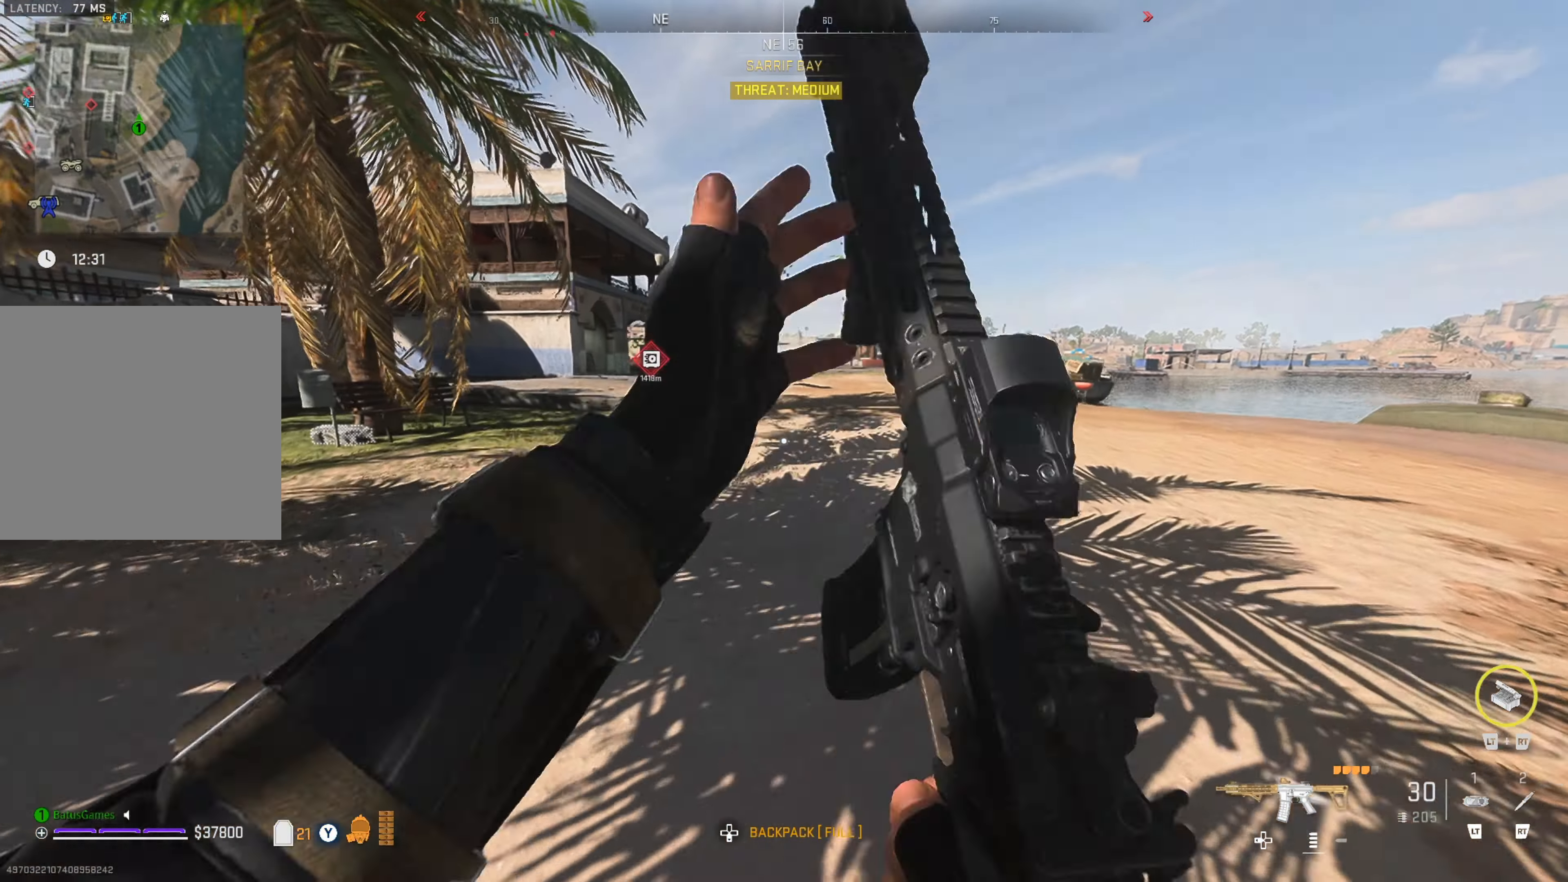
{"buttons": ["Y"], "left_stick": "up", "right_stick": "center", "events": [[483, "Y", "down"]]}